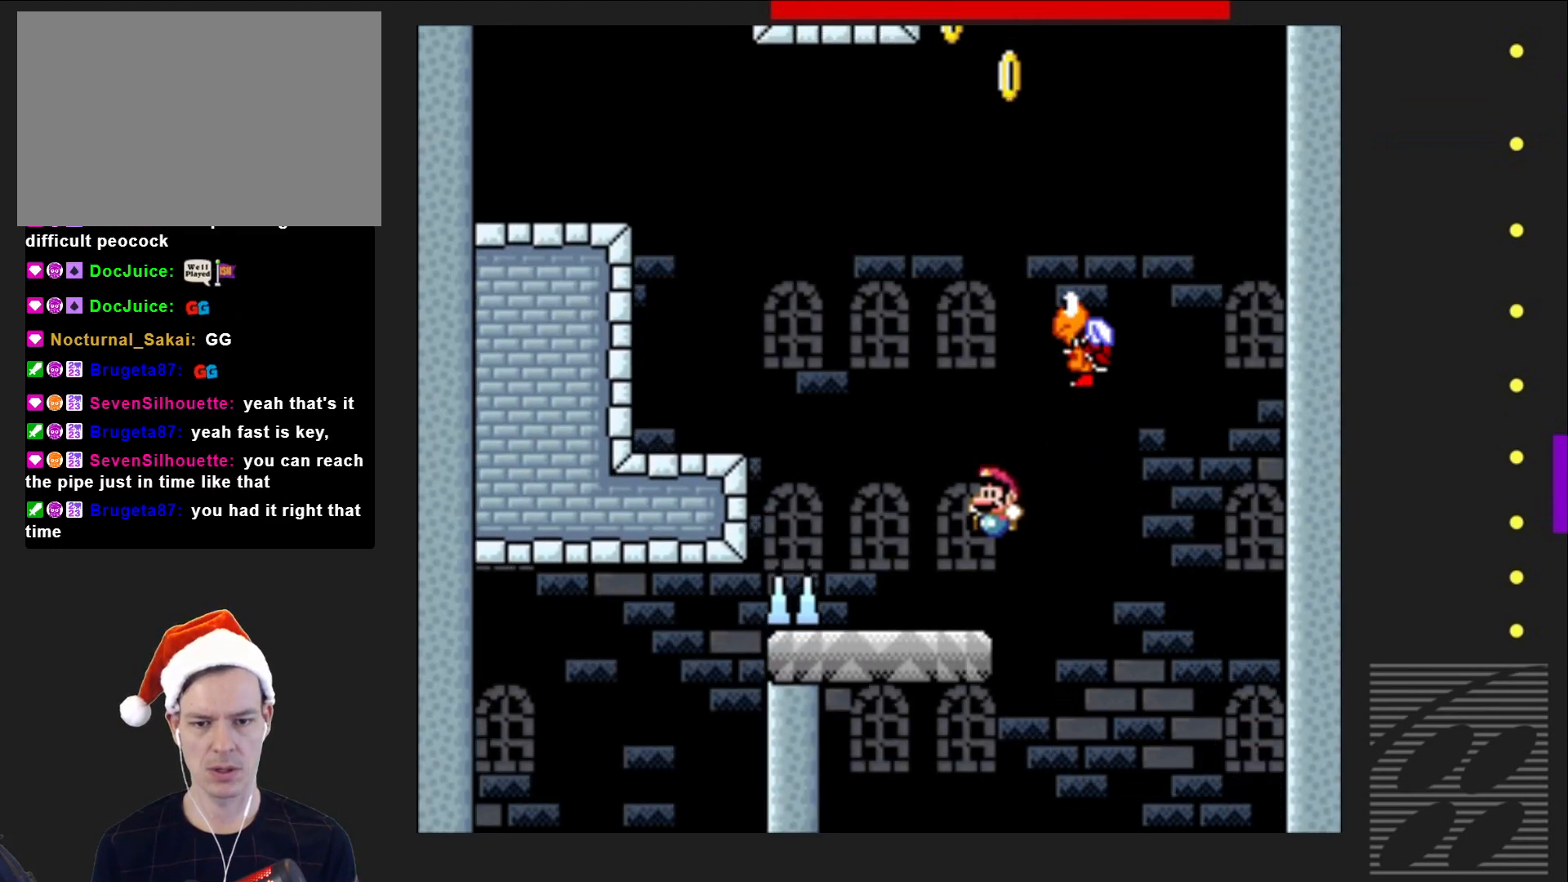
Gameplay with a controller (PlayStation layout); each line is a JSON object with the inputs held at the frame after it. "events" lists button and stick changes between this image and that frame as [ms after this image, input, new state], when the widget could be followed in between. Not read: L3 R3 left_stick right_stick.
{"buttons": ["SQUARE"], "events": [[133, "DPAD_LEFT", "down"], [150, "CROSS", "down"], [417, "CROSS", "up"], [467, "DPAD_LEFT", "up"]]}
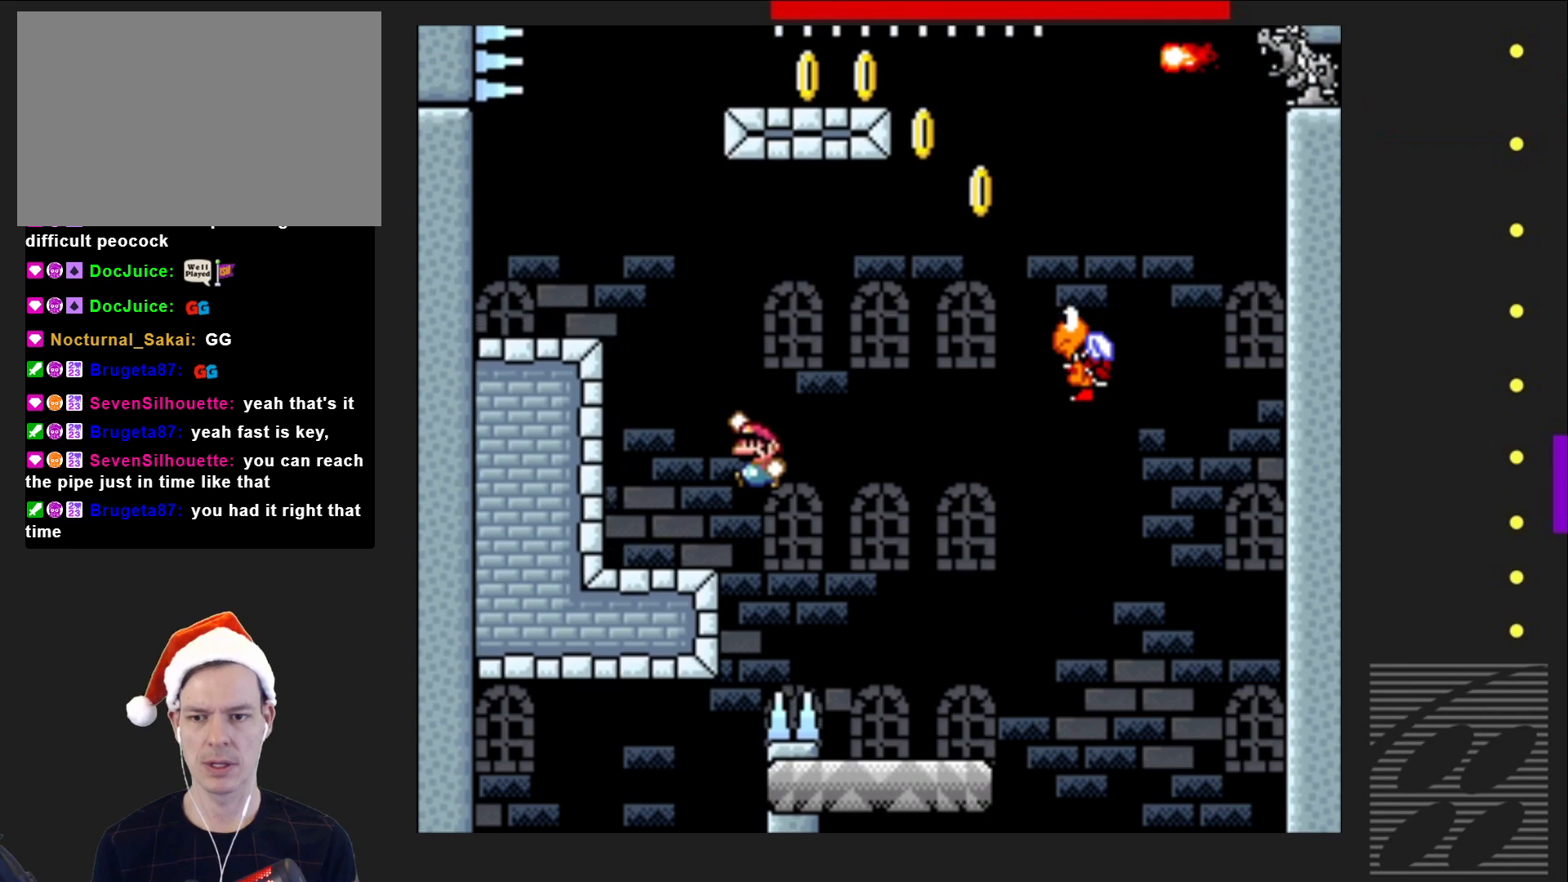
{"buttons": ["CROSS", "SQUARE", "DPAD_LEFT"], "events": [[283, "DPAD_LEFT", "down"], [350, "CROSS", "down"]]}
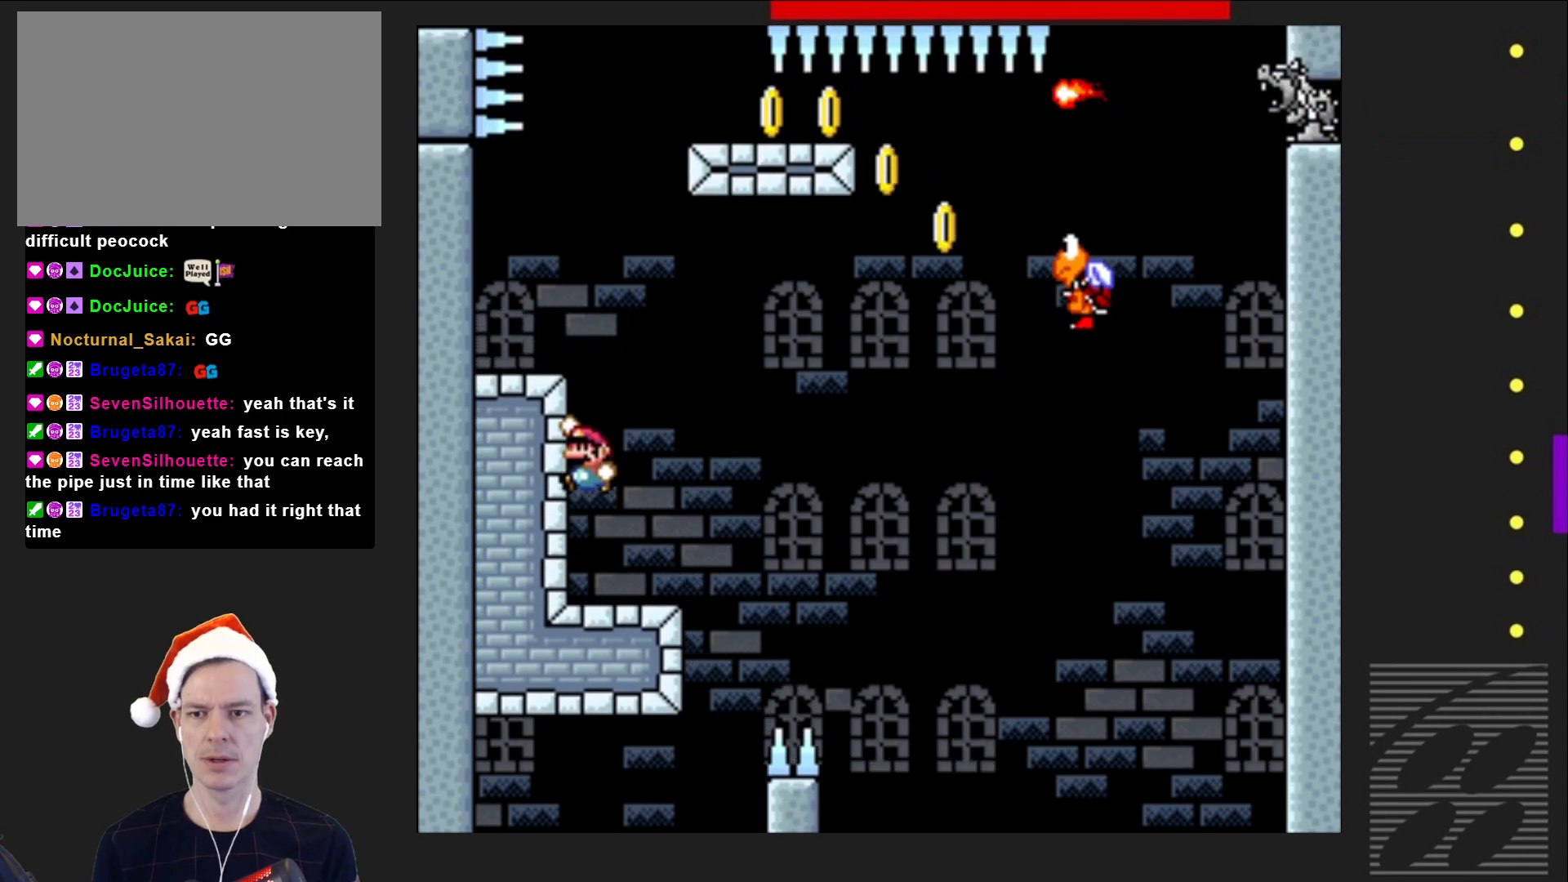
{"buttons": ["SQUARE"], "events": [[317, "CROSS", "up"], [350, "DPAD_LEFT", "up"], [383, "DPAD_RIGHT", "down"], [500, "DPAD_RIGHT", "up"]]}
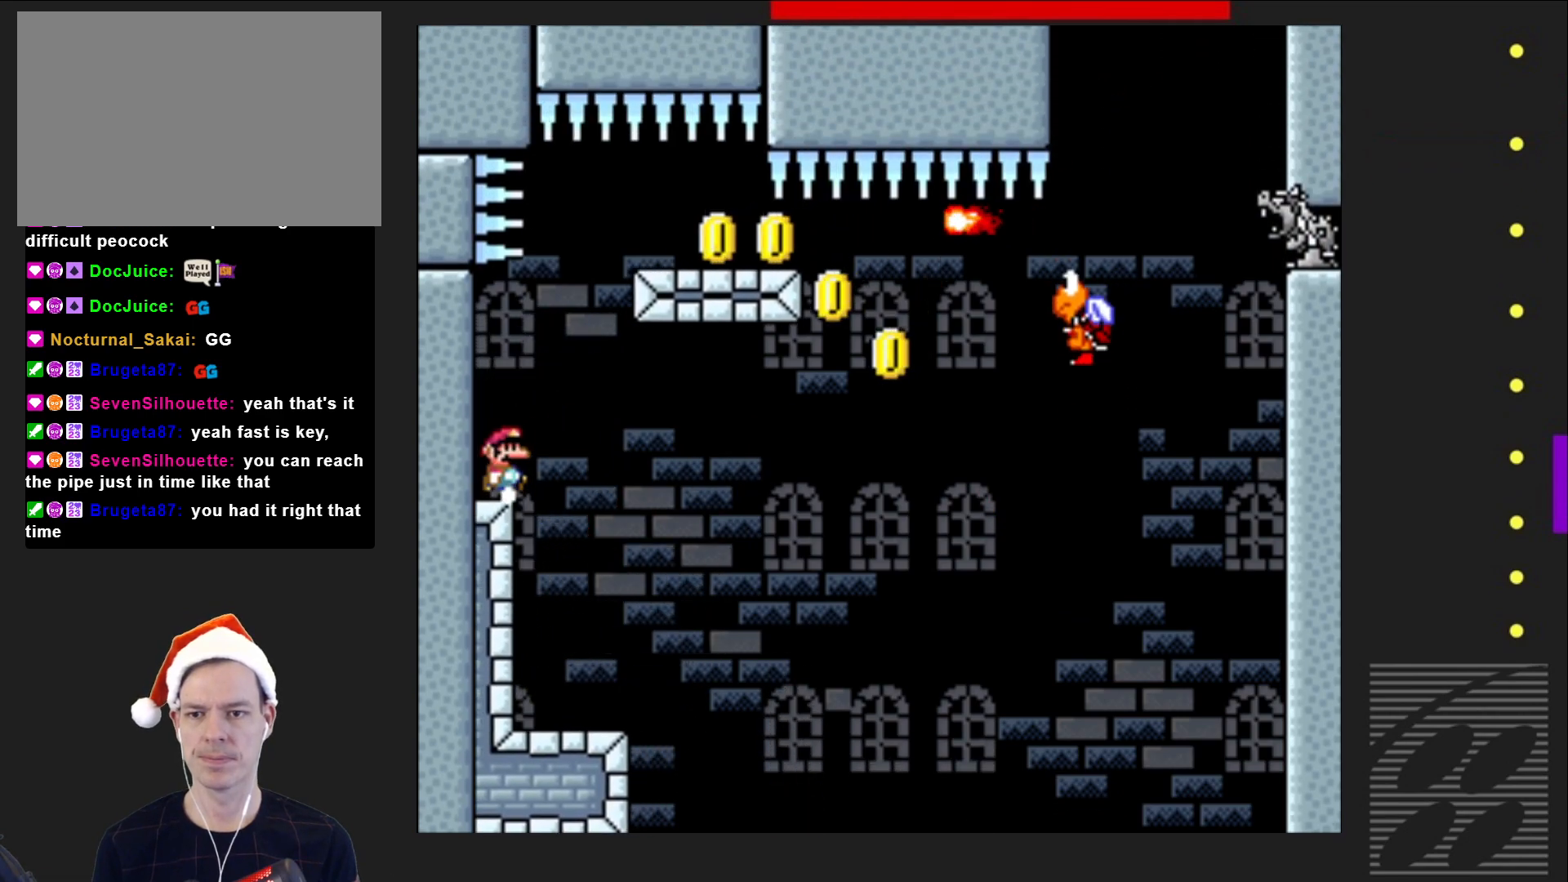
{"buttons": ["CROSS", "SQUARE", "DPAD_RIGHT"], "events": [[67, "CROSS", "down"], [67, "DPAD_RIGHT", "down"]]}
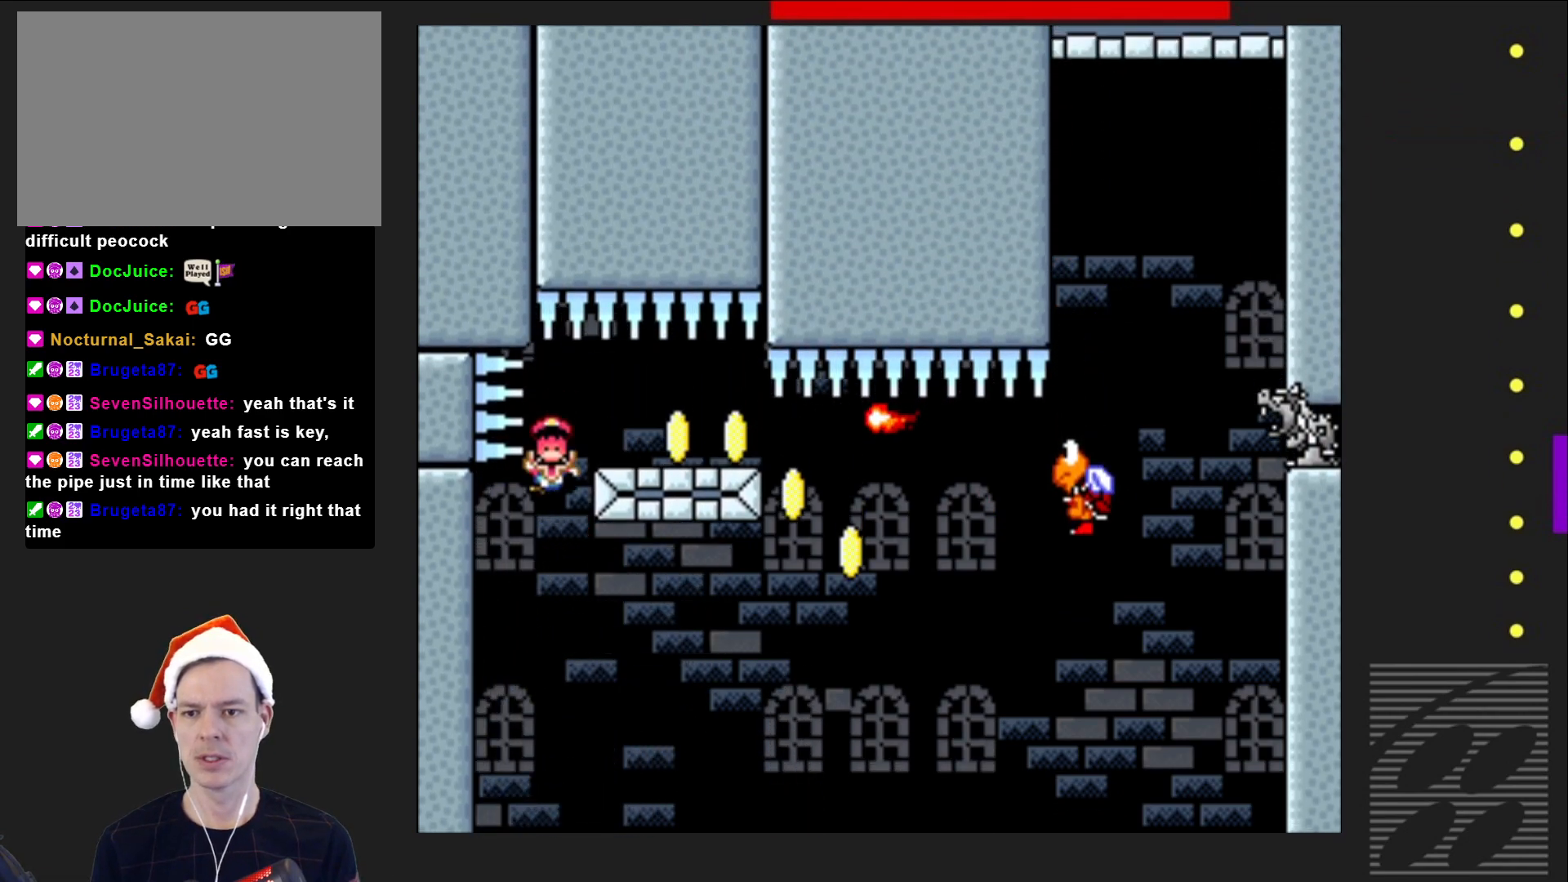
{"buttons": ["CROSS"], "events": [[100, "CROSS", "up"], [400, "DPAD_RIGHT", "up"], [400, "SQUARE", "up"], [450, "CROSS", "down"]]}
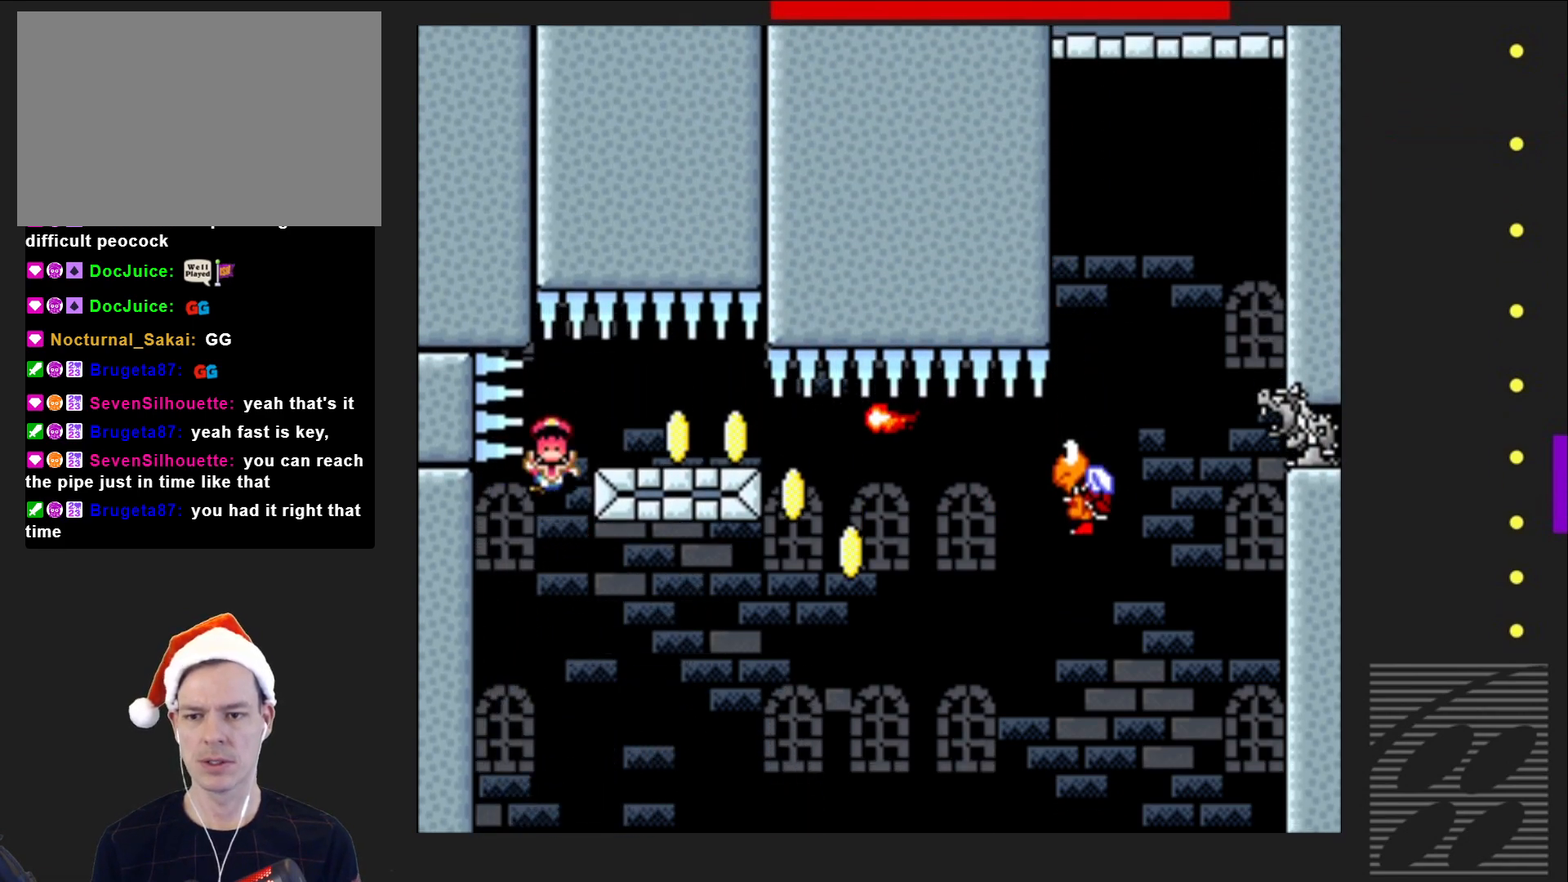
{"buttons": [], "events": [[100, "CROSS", "up"], [167, "CROSS", "down"], [283, "CROSS", "up"], [367, "CROSS", "down"], [467, "CROSS", "up"]]}
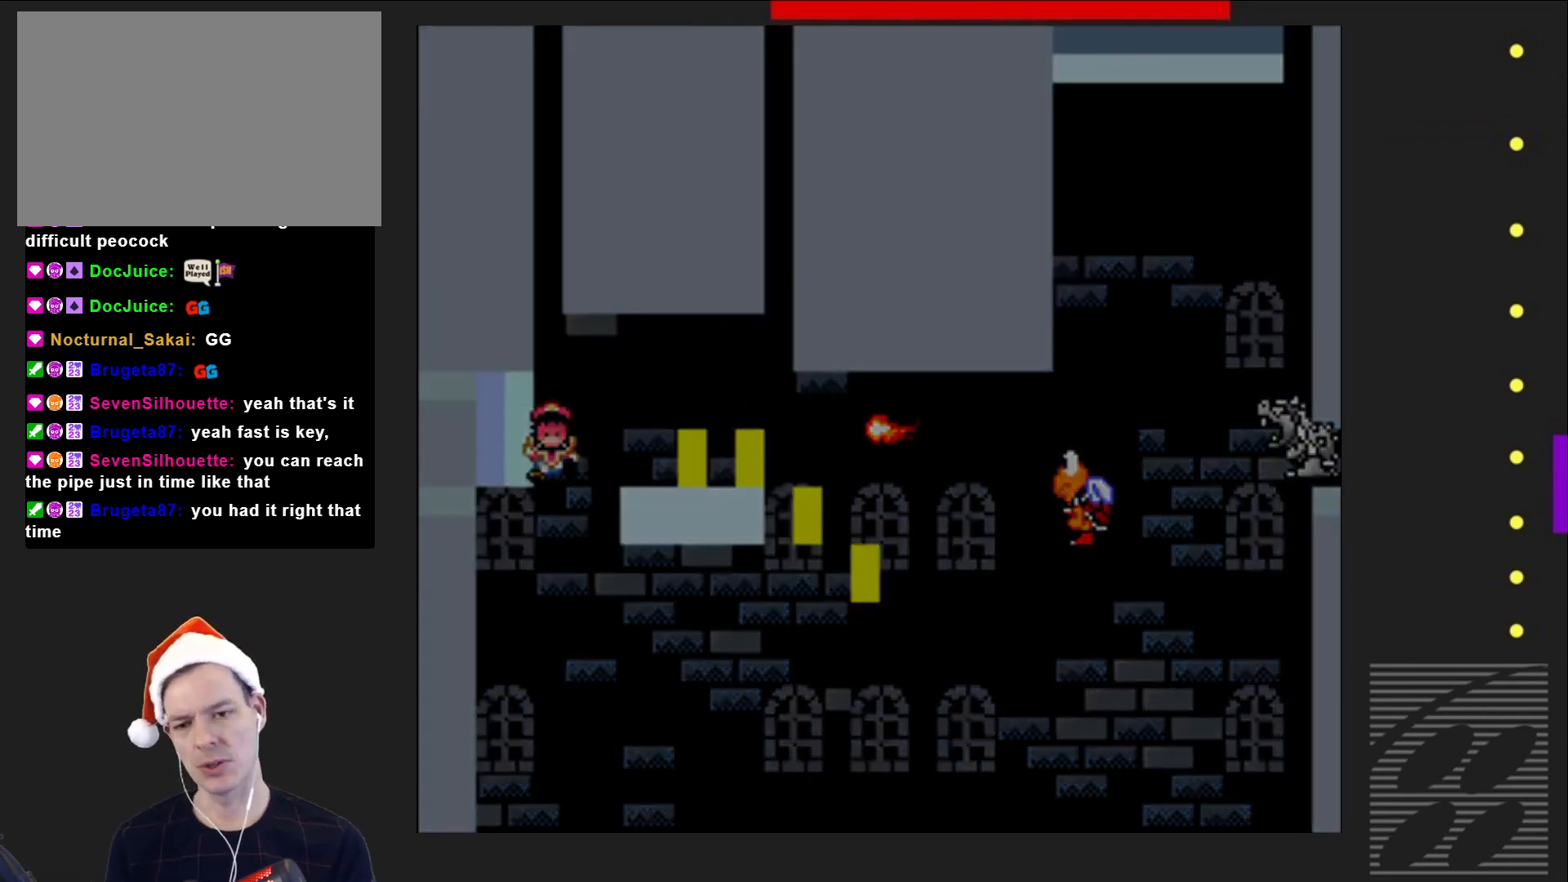
{"buttons": ["SQUARE"], "events": [[50, "CROSS", "down"], [167, "CROSS", "up"], [250, "CROSS", "down"], [367, "CROSS", "up"], [467, "SQUARE", "down"]]}
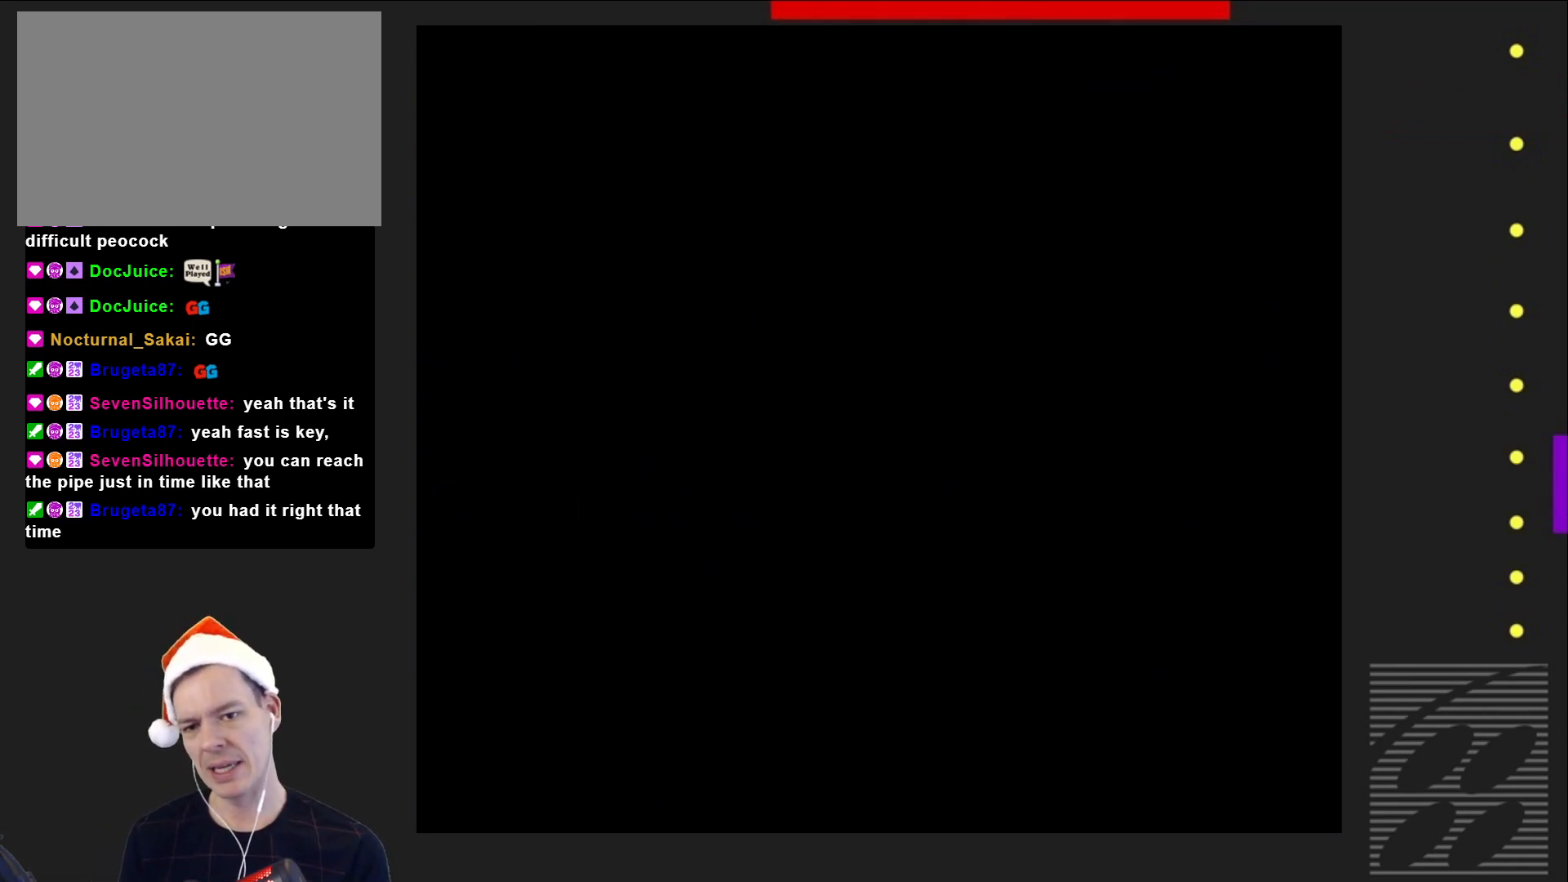
{"buttons": ["SQUARE"], "events": []}
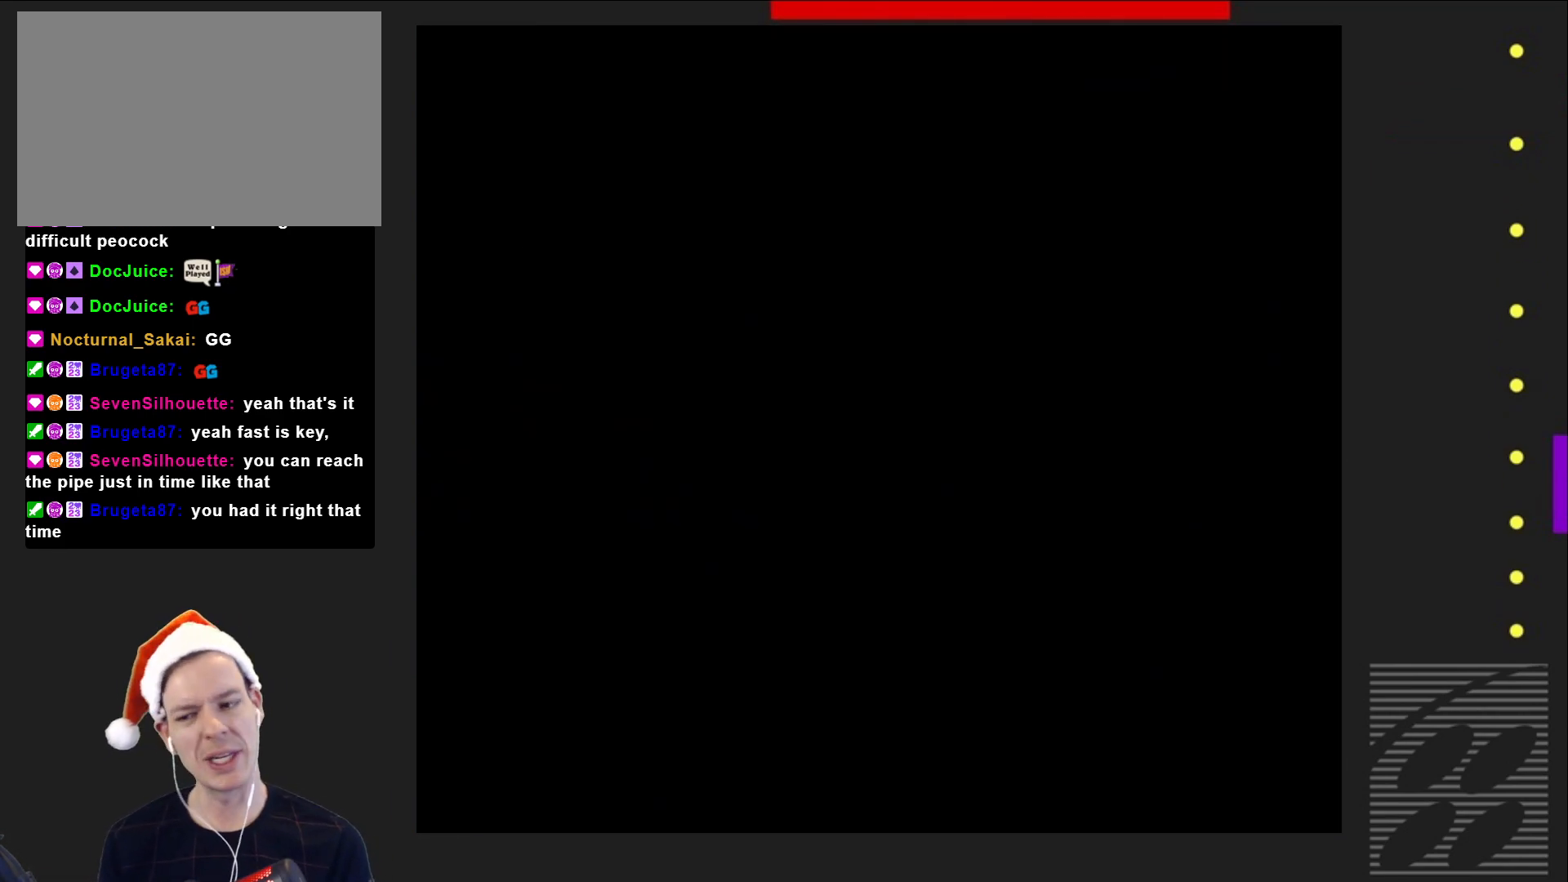
{"buttons": ["SQUARE", "DPAD_LEFT"], "events": [[500, "DPAD_LEFT", "down"]]}
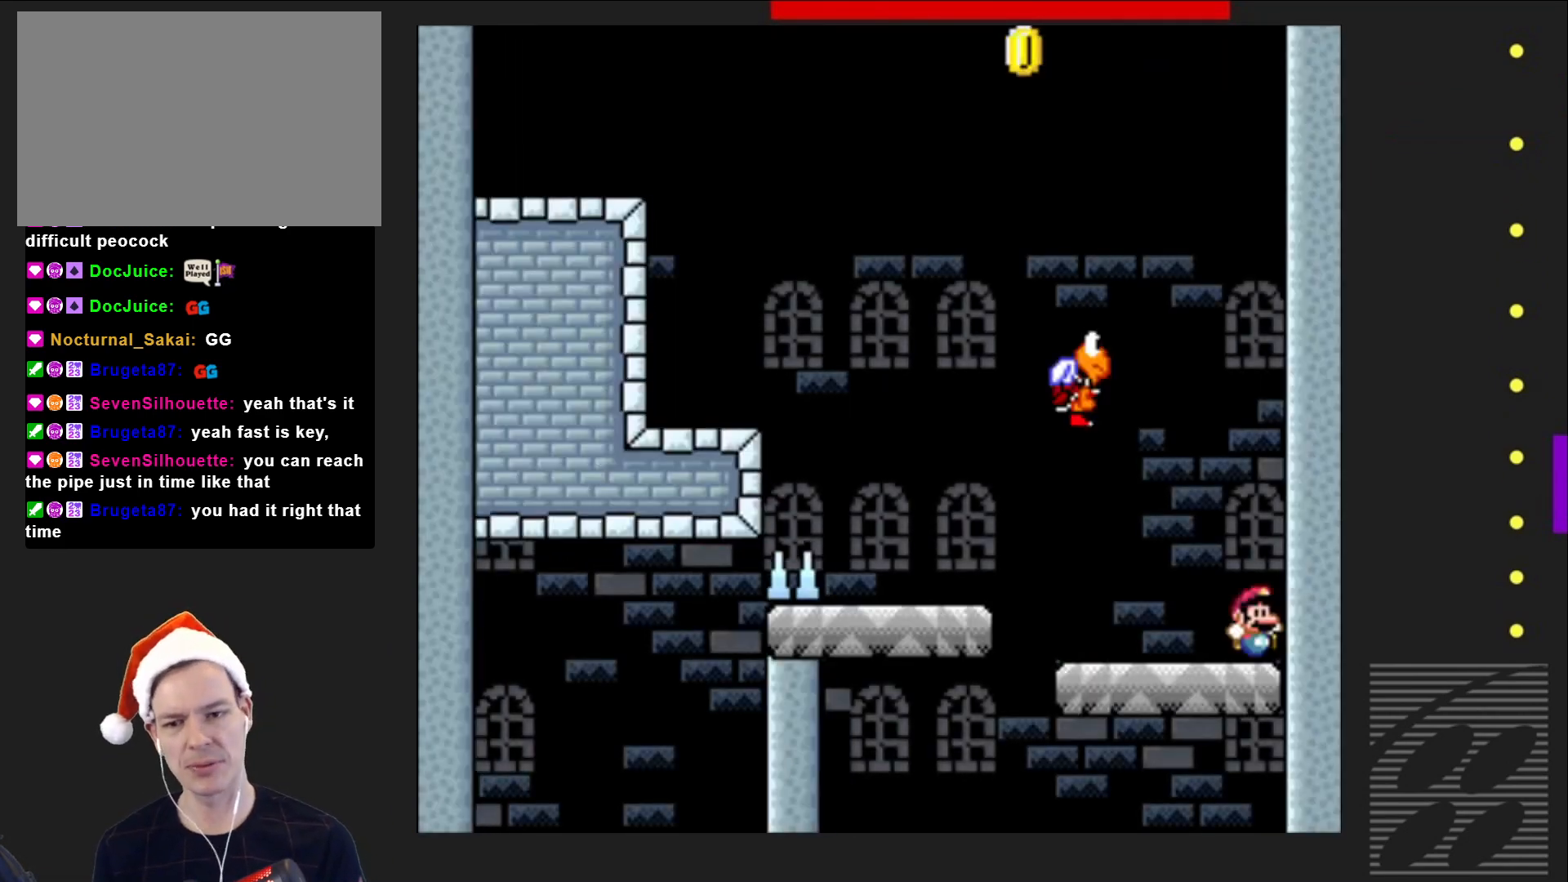
{"buttons": ["SQUARE"], "events": [[300, "CROSS", "down"], [417, "CROSS", "up"], [467, "DPAD_LEFT", "up"]]}
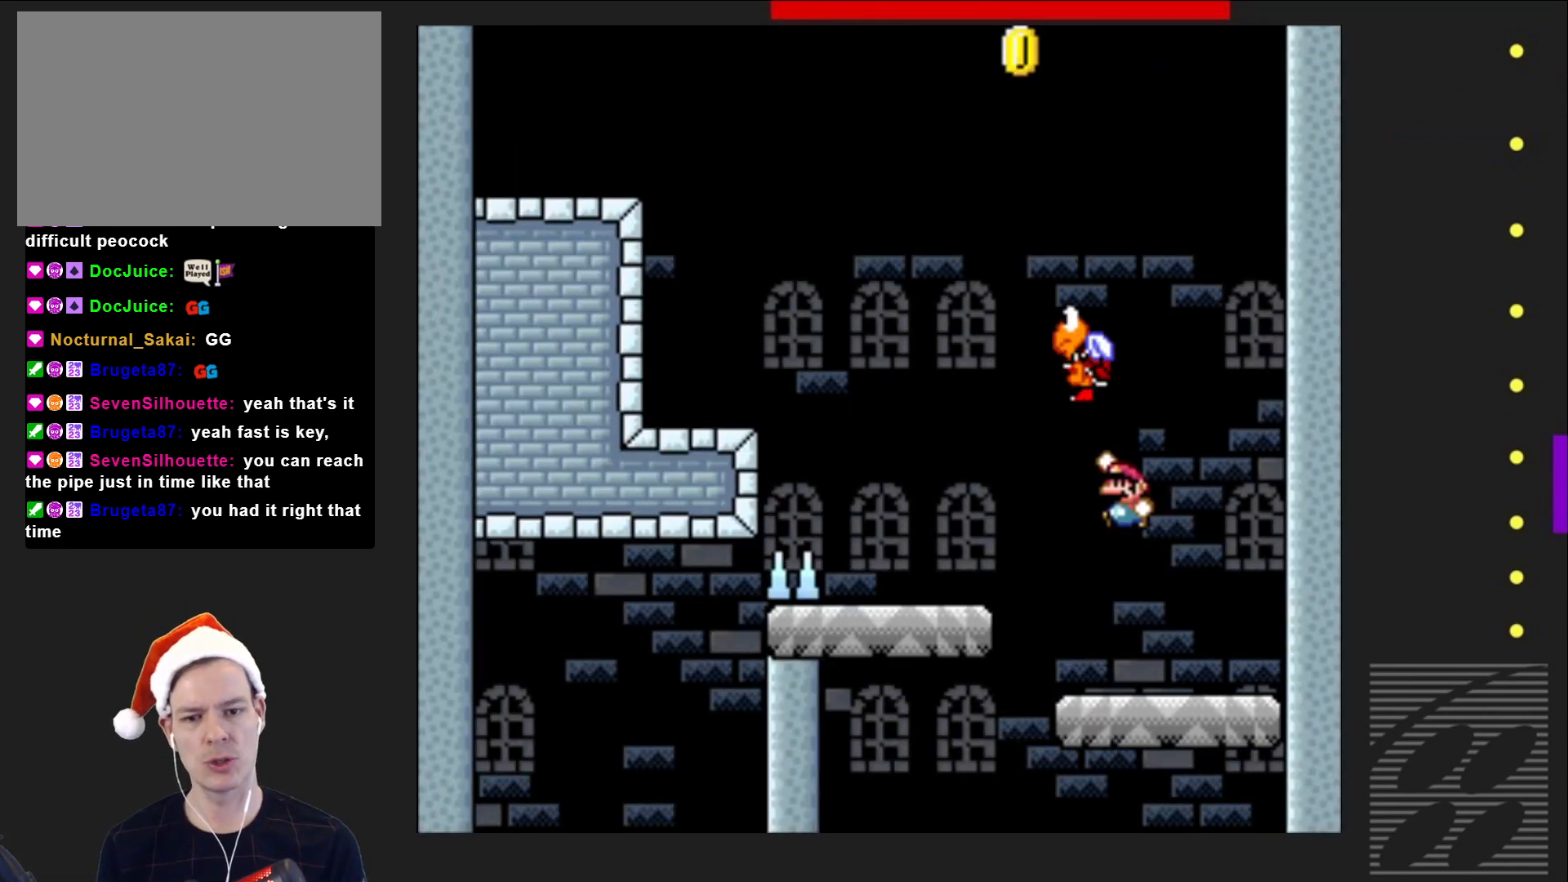
{"buttons": ["CROSS", "SQUARE", "DPAD_LEFT"], "events": [[167, "DPAD_LEFT", "down"], [383, "CROSS", "down"]]}
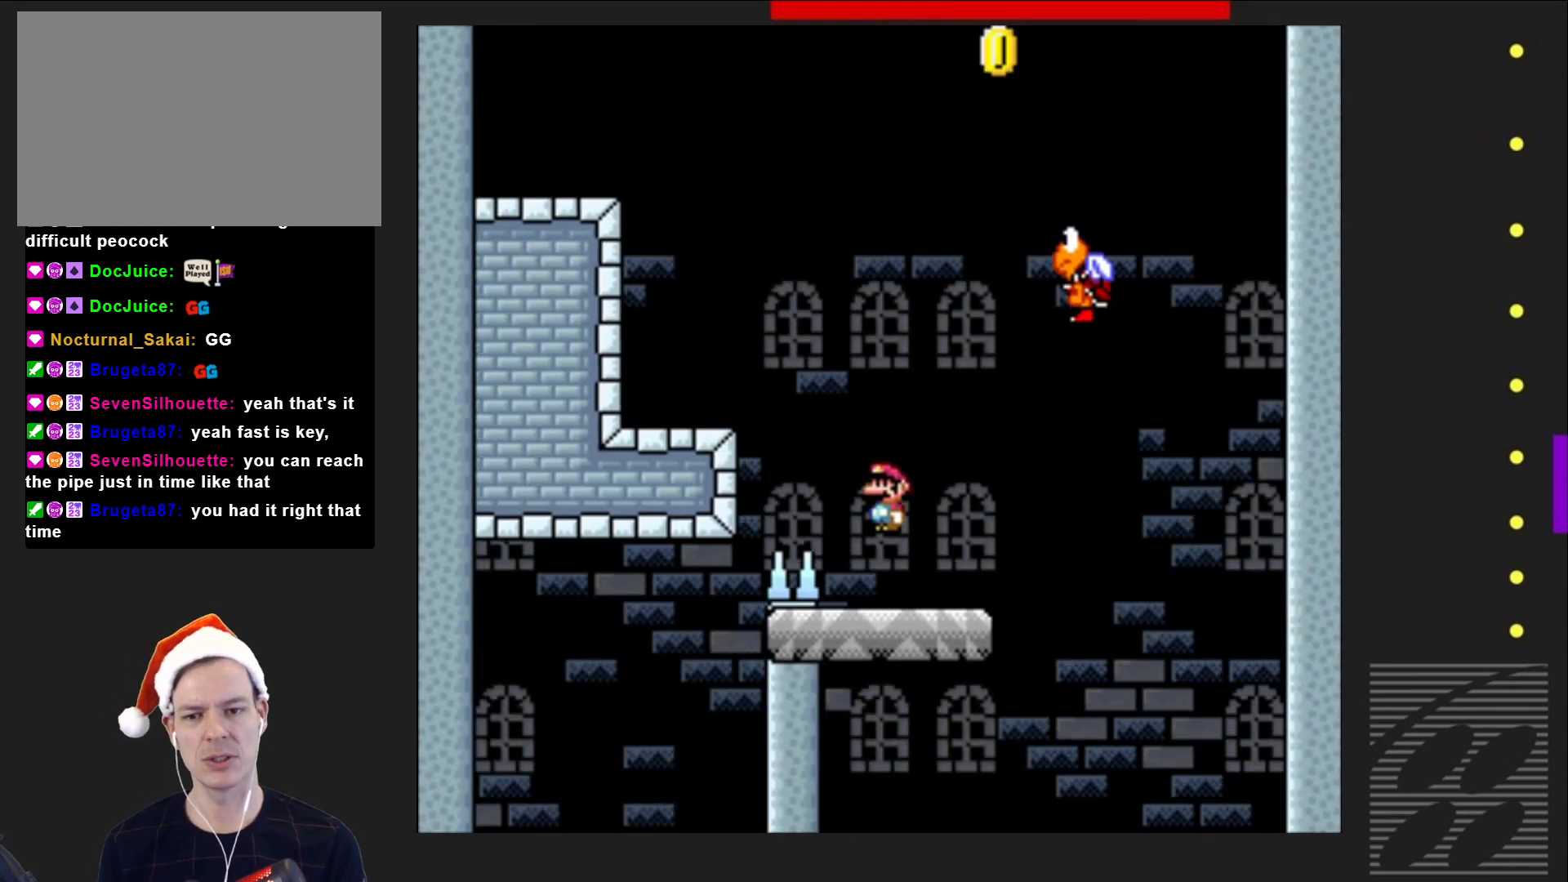
{"buttons": ["CROSS", "SQUARE", "DPAD_LEFT"], "events": [[133, "CROSS", "up"], [467, "CROSS", "down"]]}
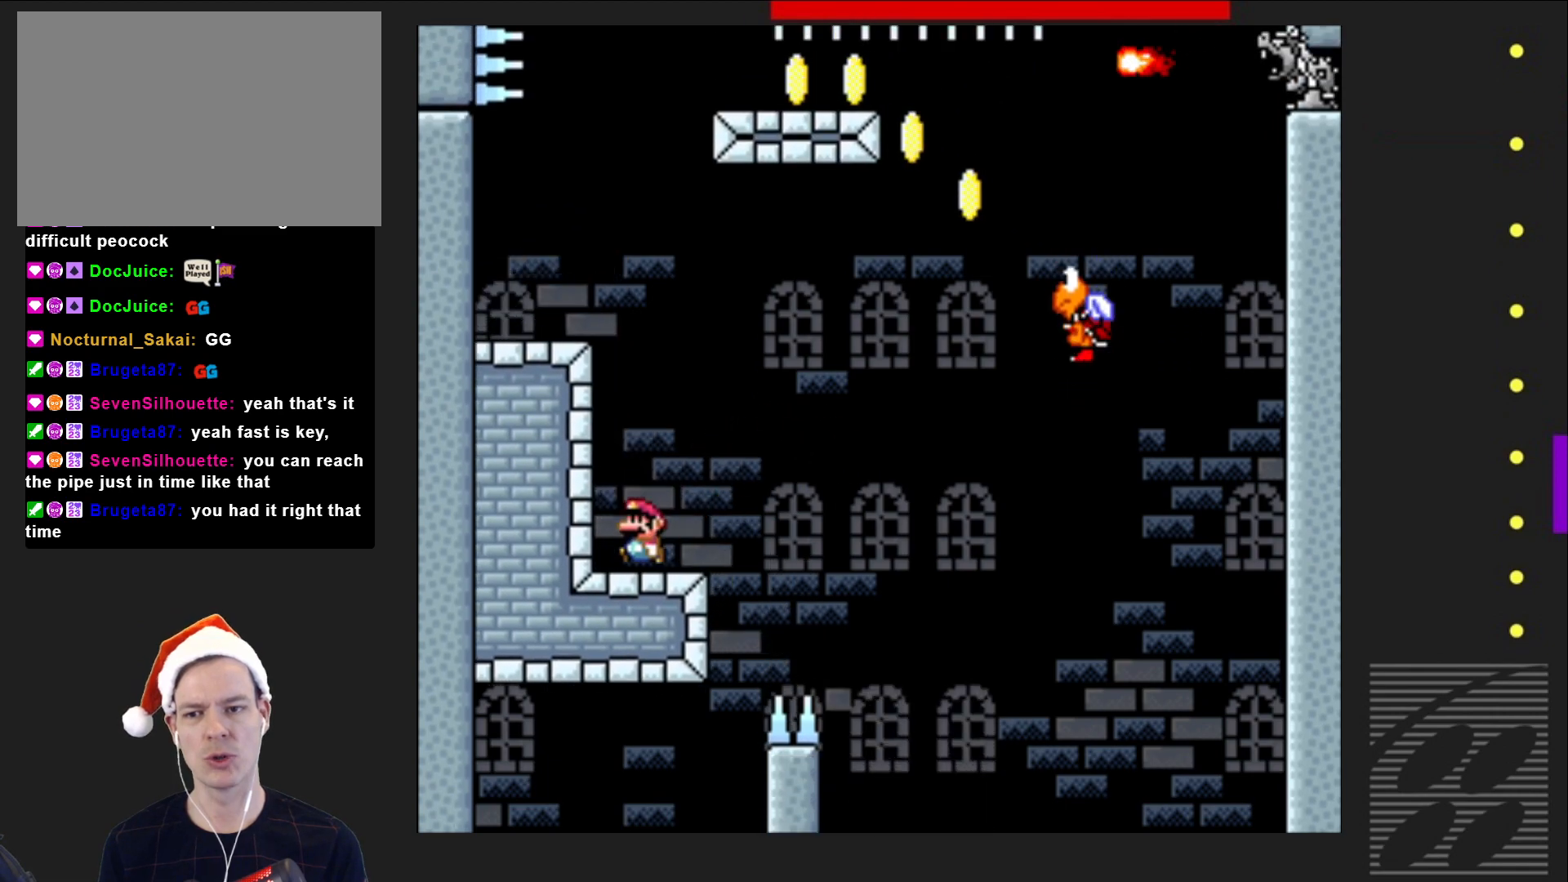
{"buttons": ["SQUARE", "DPAD_LEFT"], "events": [[400, "CROSS", "up"]]}
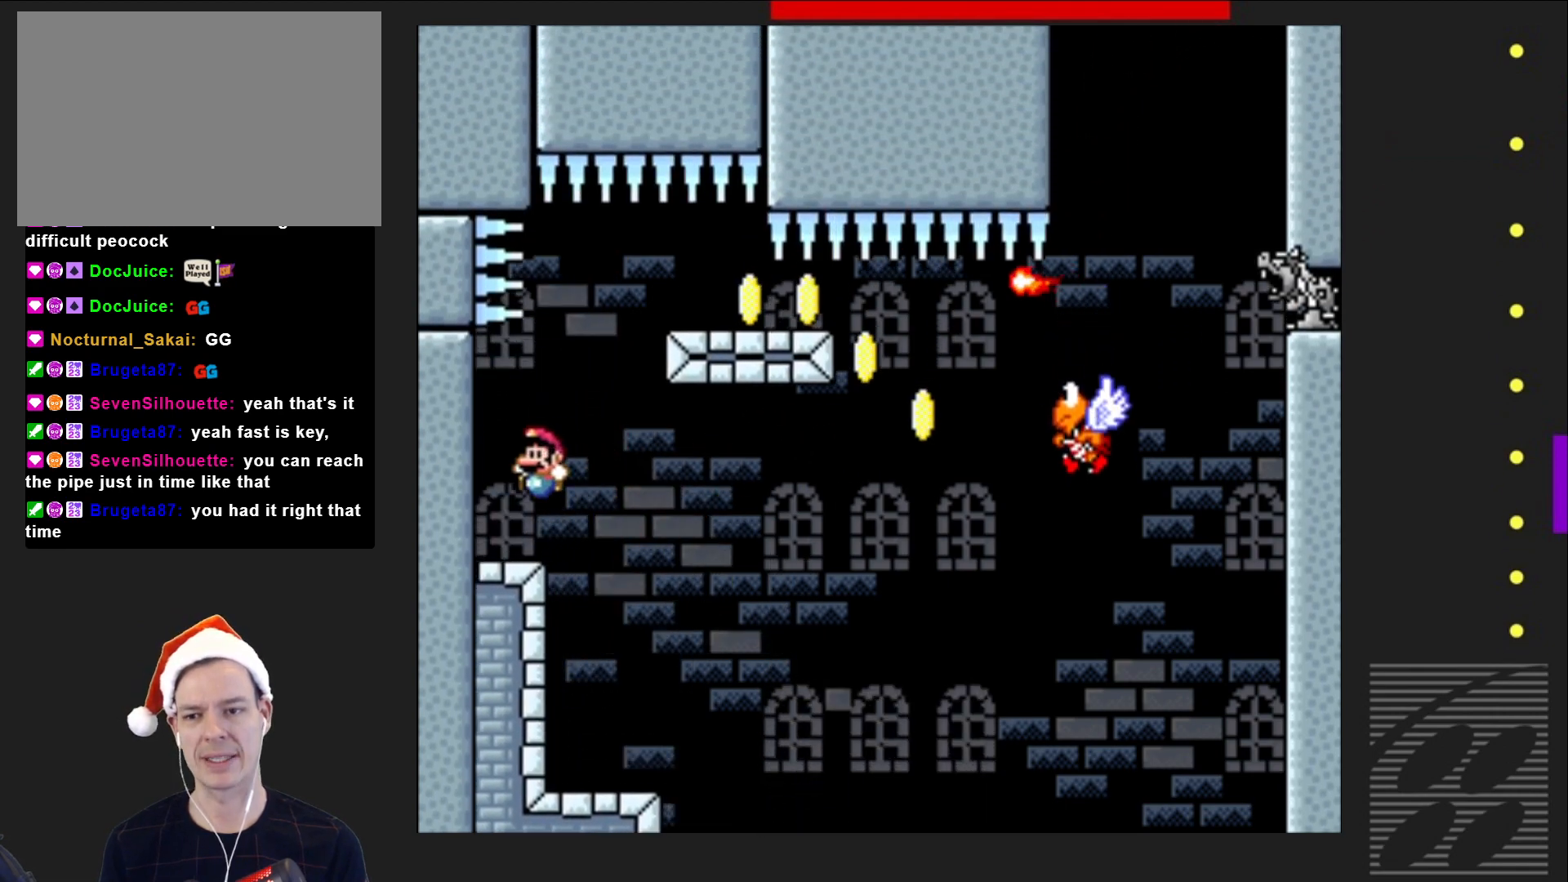
{"buttons": ["CROSS", "SQUARE", "DPAD_RIGHT"], "events": [[33, "DPAD_LEFT", "up"], [67, "DPAD_RIGHT", "down"], [183, "CROSS", "down"]]}
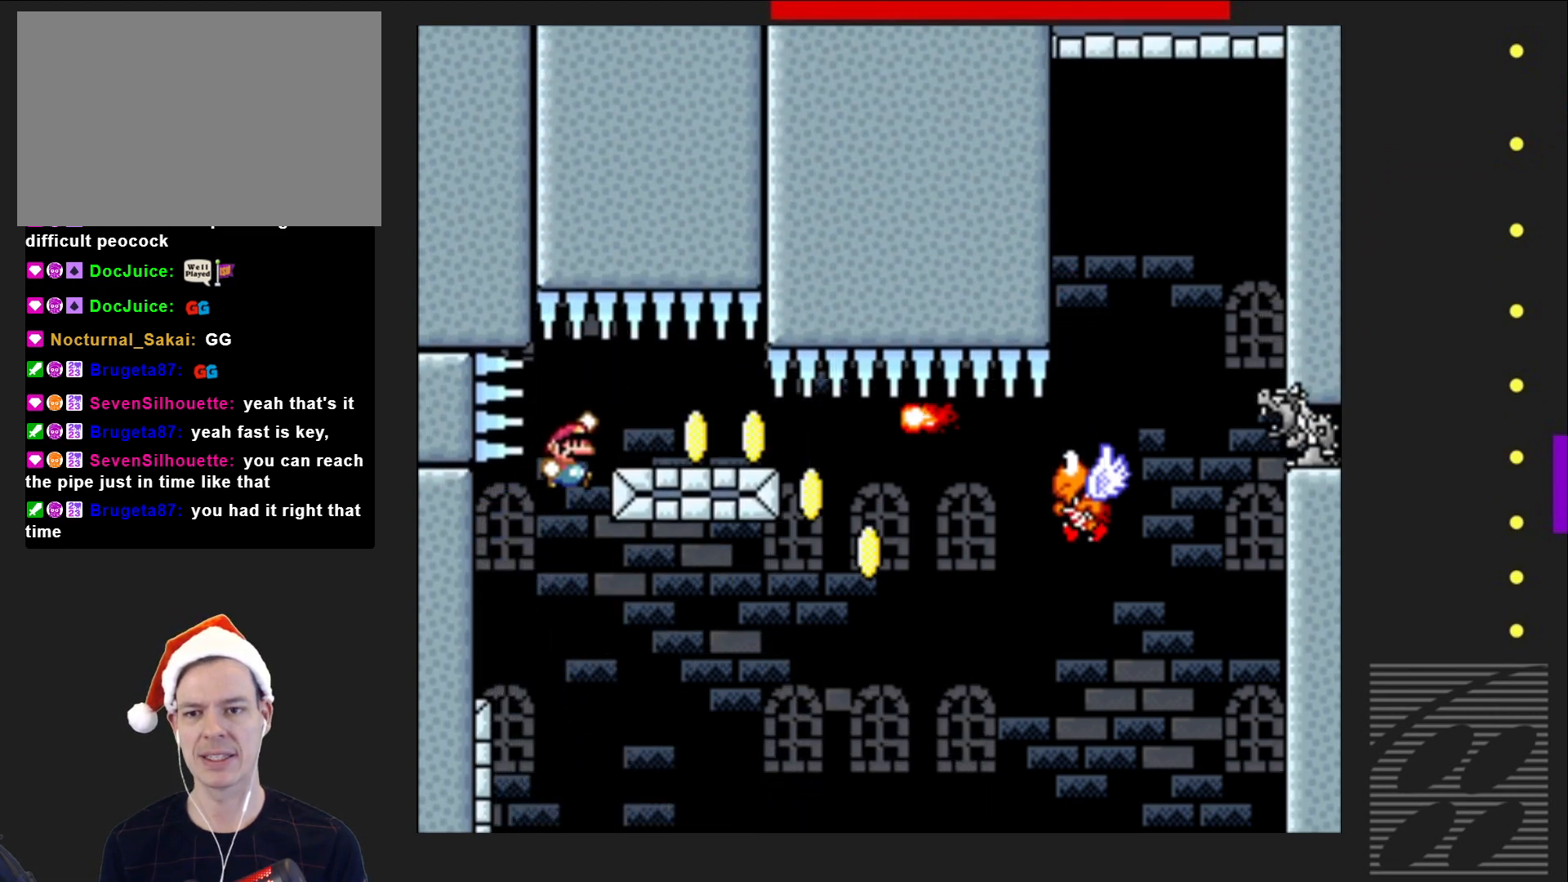
{"buttons": ["SQUARE", "DPAD_RIGHT"], "events": [[200, "CROSS", "up"]]}
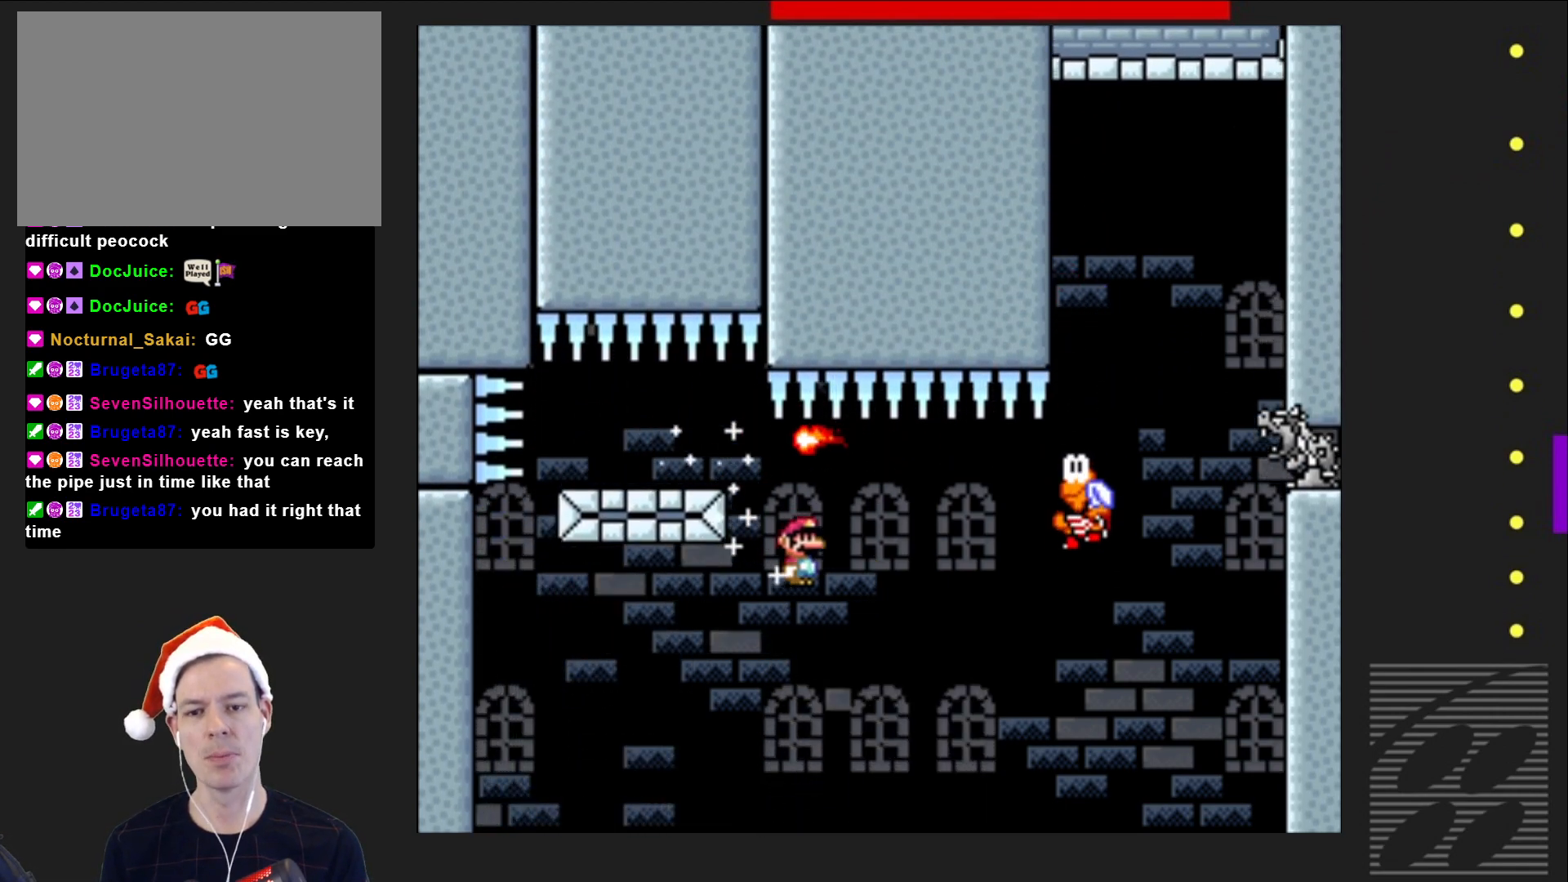
{"buttons": ["SQUARE"], "events": [[467, "DPAD_RIGHT", "up"]]}
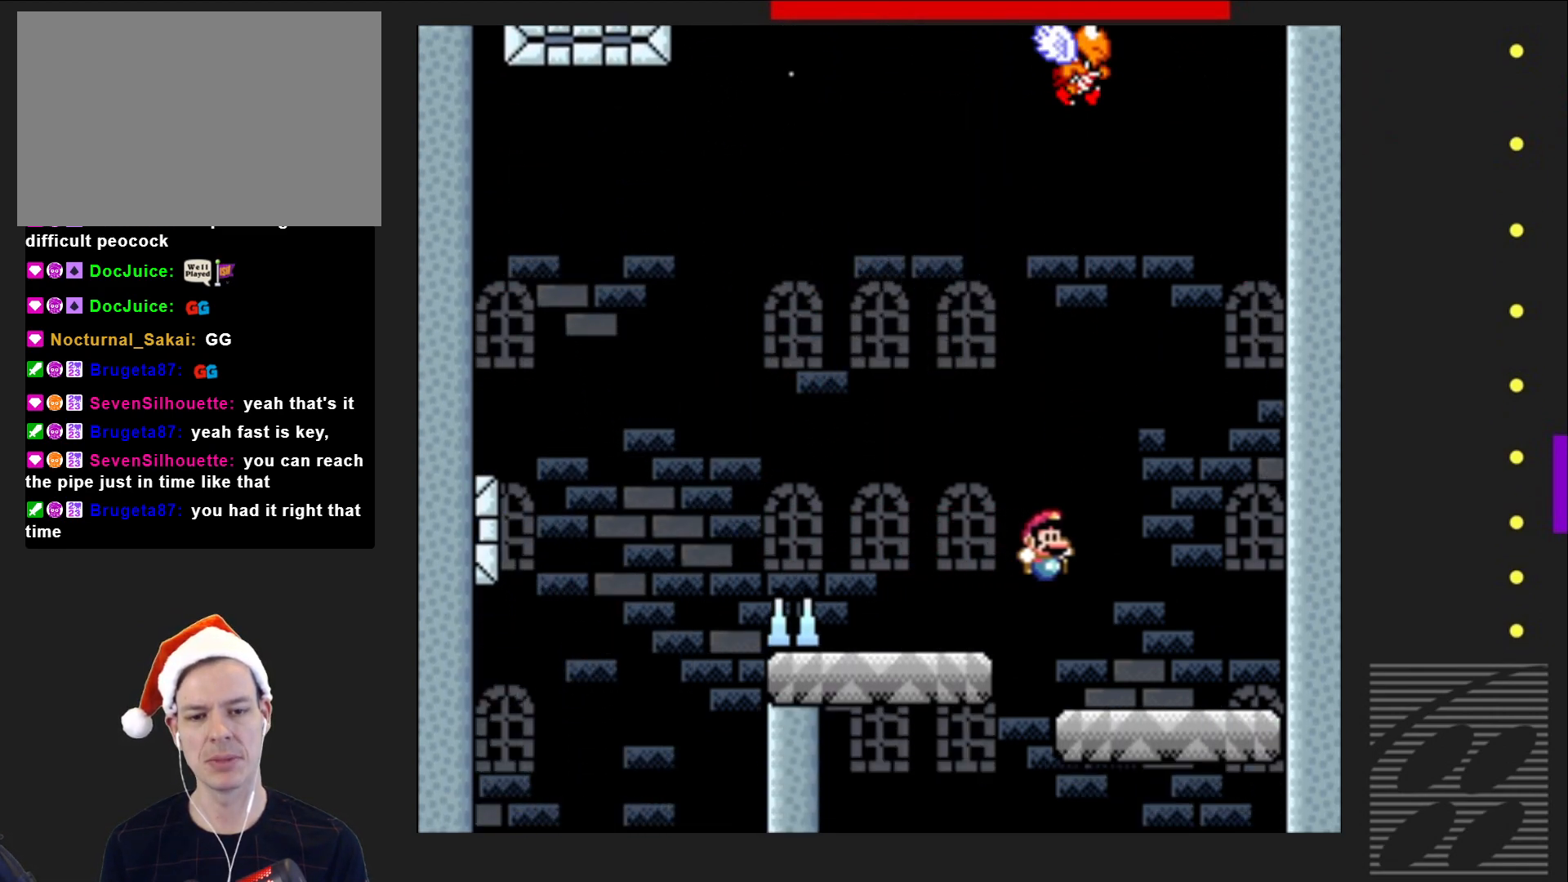
{"buttons": ["CROSS", "SQUARE", "DPAD_LEFT"], "events": [[133, "DPAD_LEFT", "down"], [200, "CROSS", "down"], [317, "DPAD_LEFT", "up"], [400, "DPAD_LEFT", "down"]]}
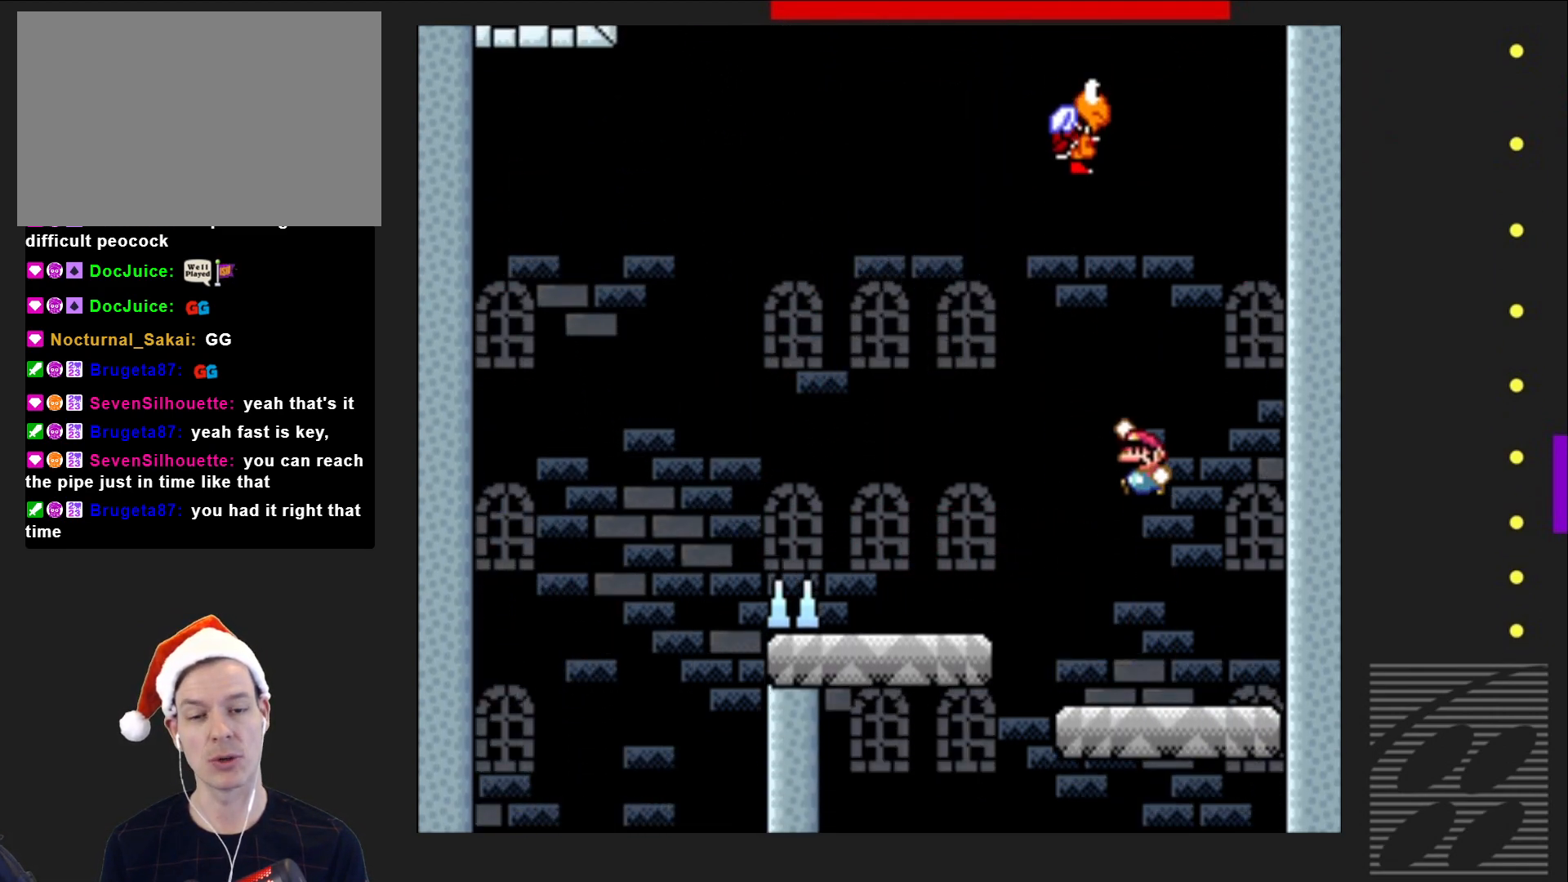
{"buttons": ["SQUARE"], "events": [[250, "DPAD_LEFT", "up"], [300, "DPAD_LEFT", "down"], [350, "CROSS", "up"], [367, "DPAD_LEFT", "up"]]}
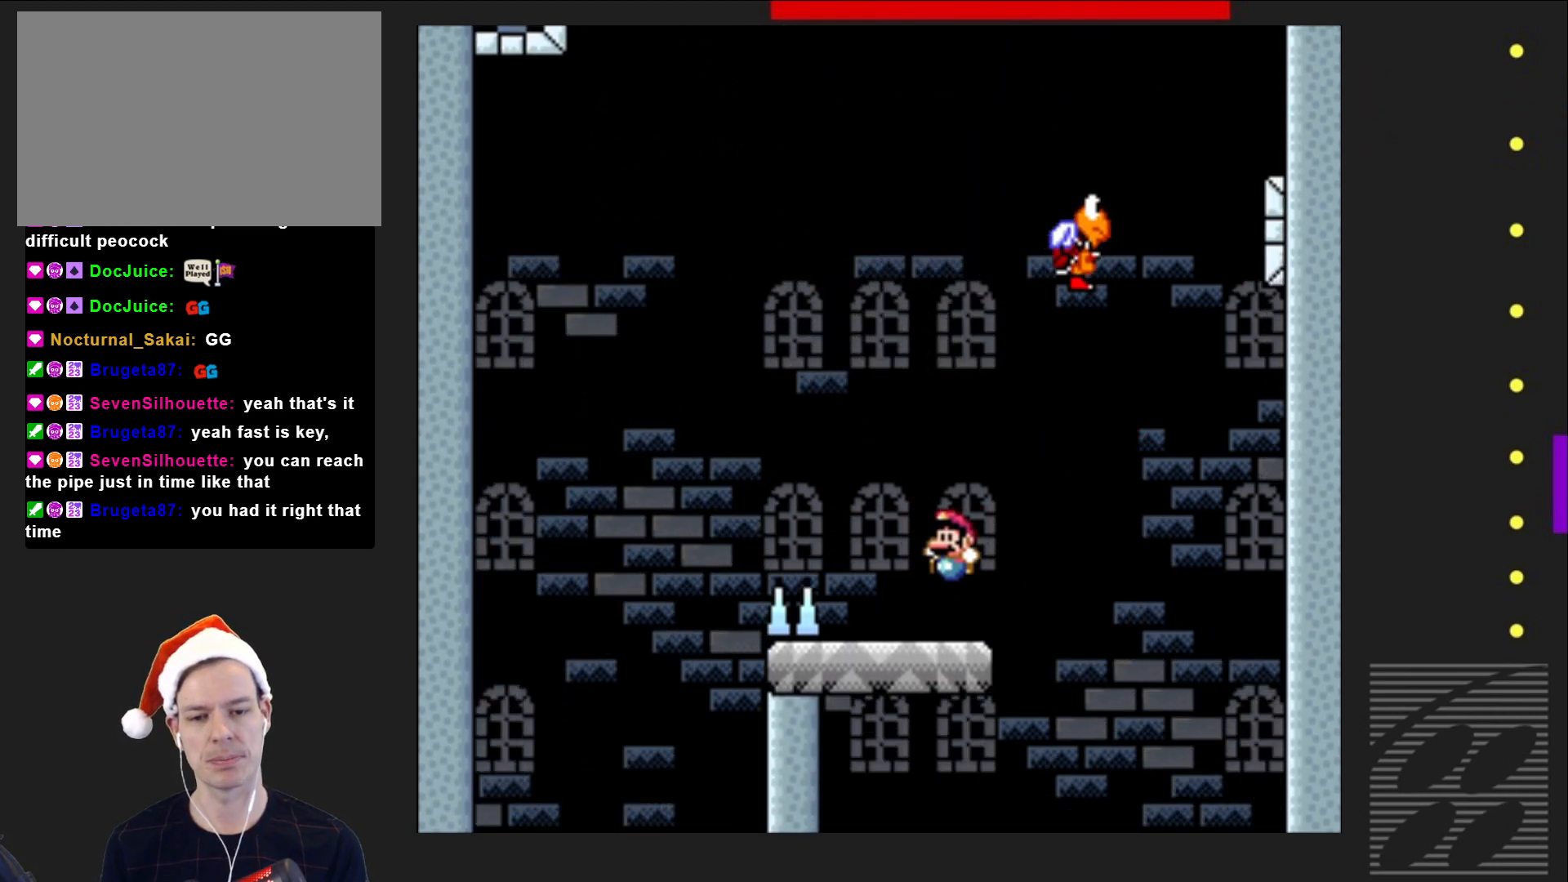
{"buttons": ["CROSS", "SQUARE", "DPAD_RIGHT"], "events": [[33, "DPAD_RIGHT", "down"], [133, "CROSS", "down"]]}
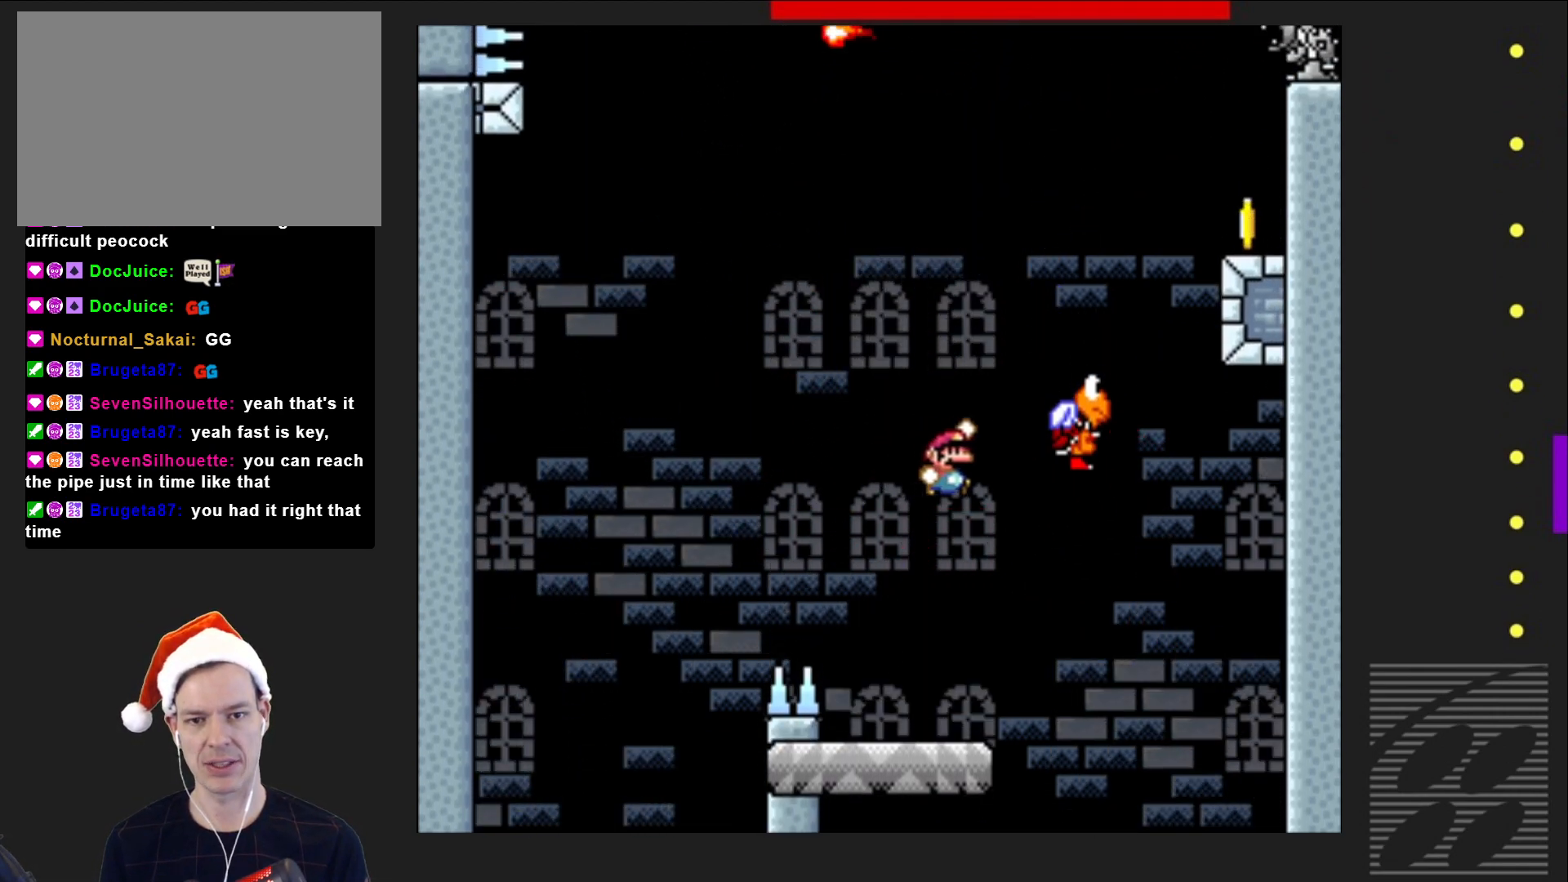
{"buttons": ["CROSS", "SQUARE", "DPAD_RIGHT"], "events": [[133, "DPAD_RIGHT", "up"], [200, "DPAD_LEFT", "down"], [283, "DPAD_LEFT", "up"], [300, "DPAD_UP", "down"], [317, "DPAD_UP", "up"], [483, "DPAD_RIGHT", "down"]]}
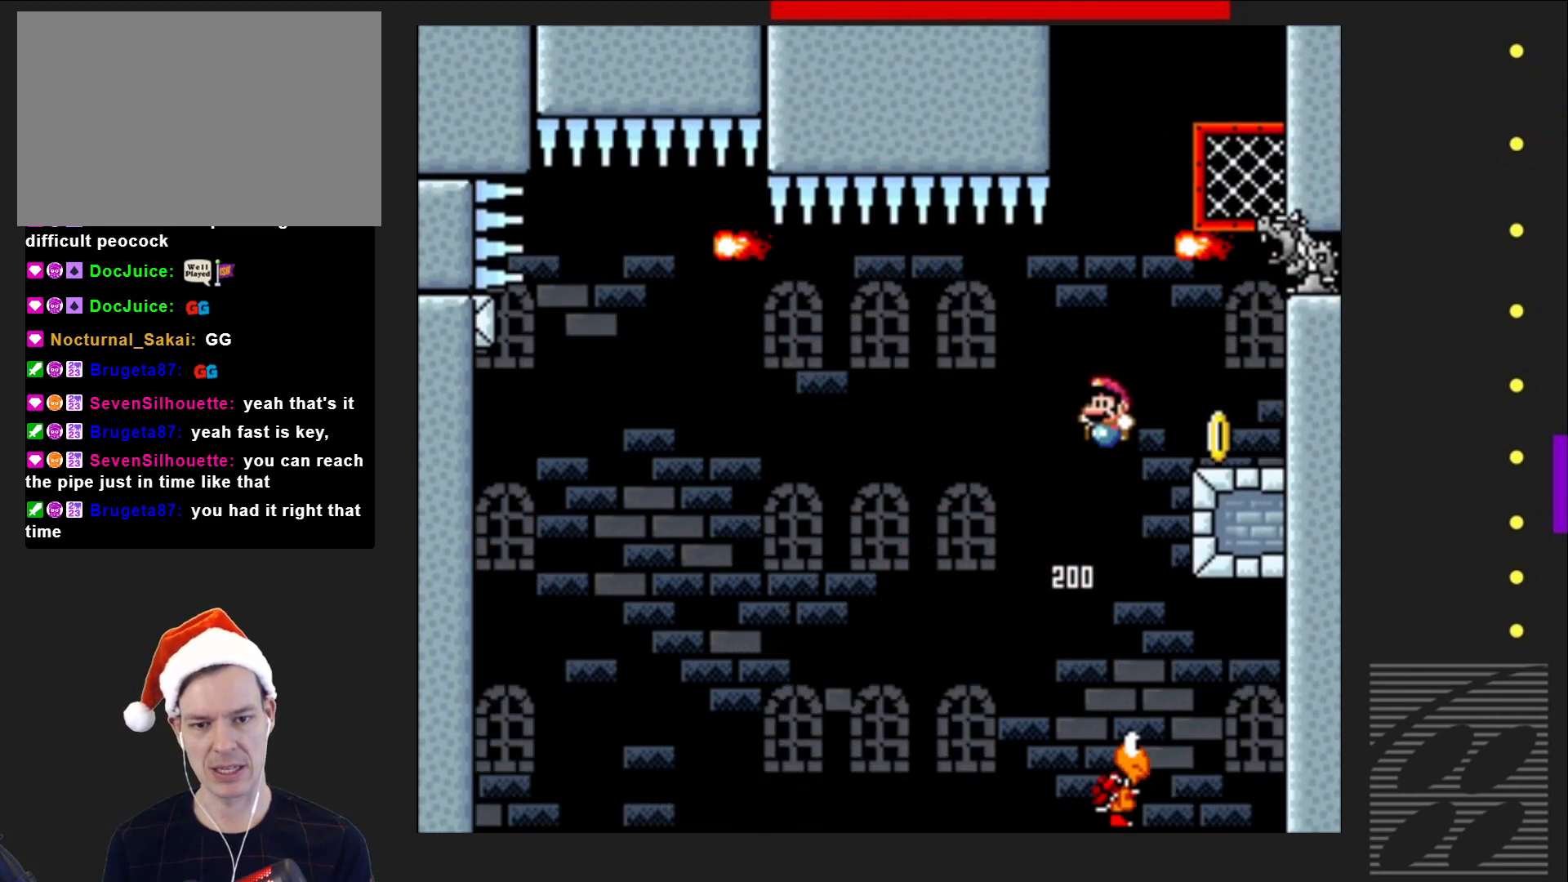
{"buttons": ["CROSS", "SQUARE", "DPAD_LEFT"], "events": [[217, "CROSS", "up"], [283, "DPAD_RIGHT", "up"], [417, "DPAD_LEFT", "down"], [467, "CROSS", "down"]]}
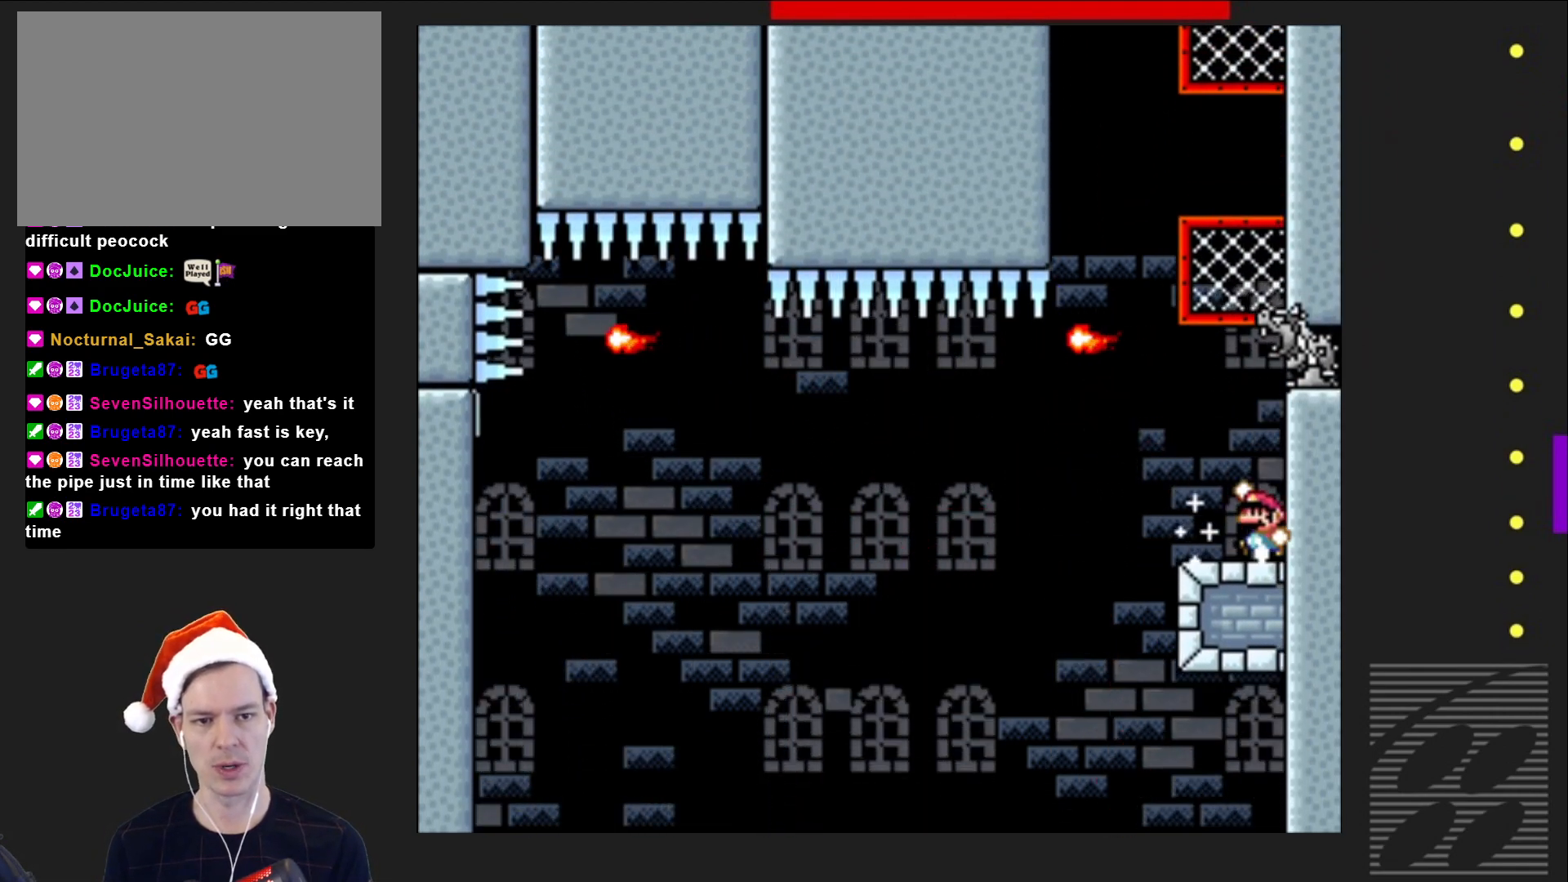
{"buttons": ["SQUARE", "DPAD_UP"], "events": [[33, "DPAD_LEFT", "up"], [150, "DPAD_RIGHT", "down"], [167, "DPAD_UP", "down"], [250, "DPAD_RIGHT", "up"], [333, "CROSS", "up"]]}
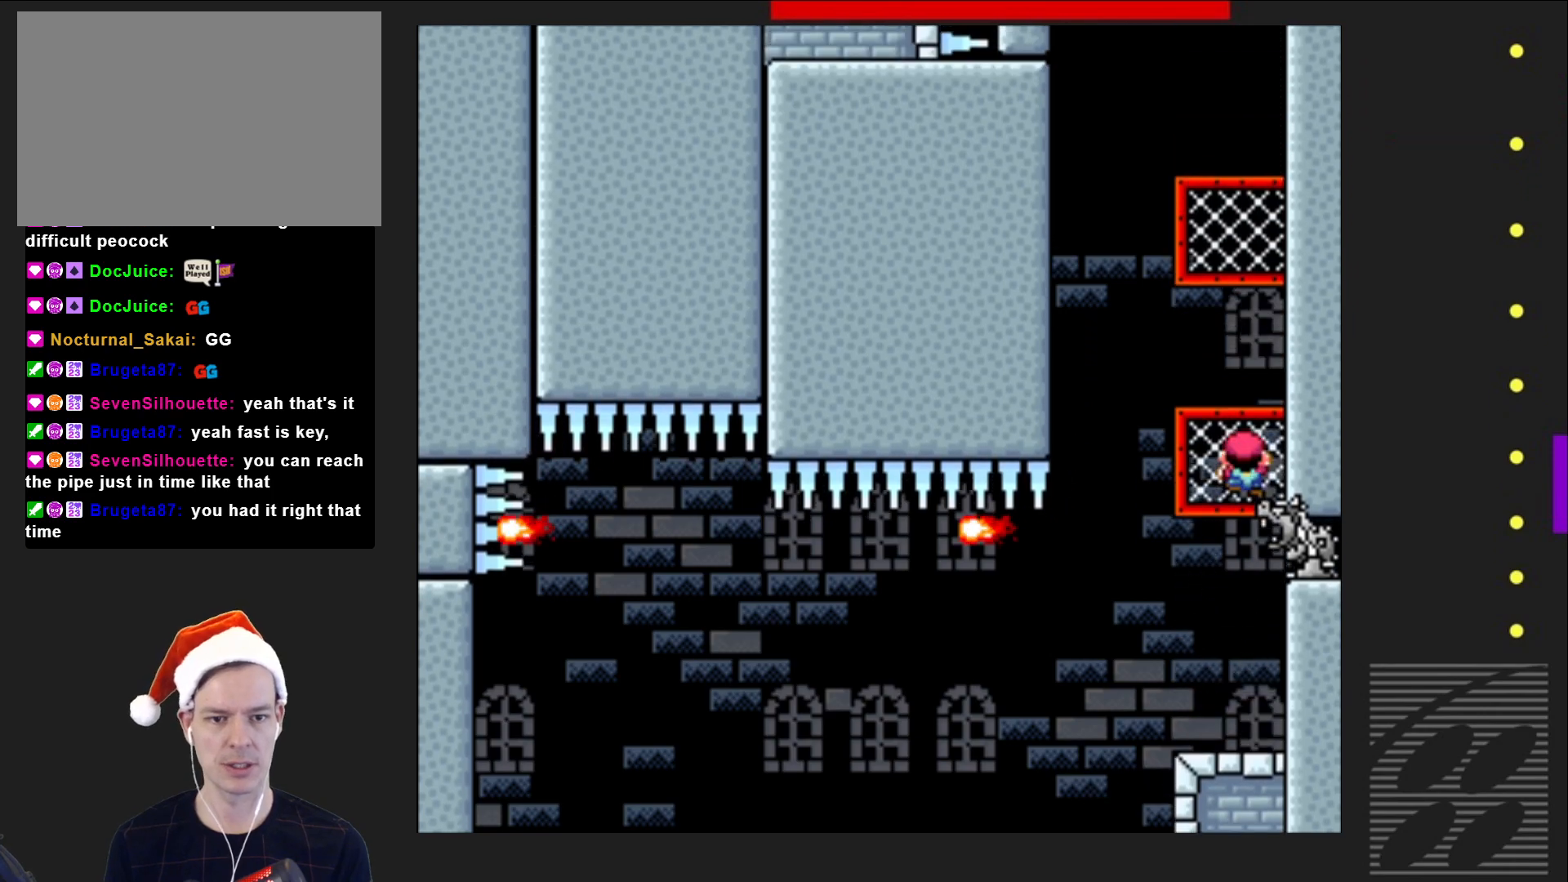
{"buttons": ["SQUARE", "DPAD_UP"], "events": [[33, "CROSS", "down"], [350, "CROSS", "up"]]}
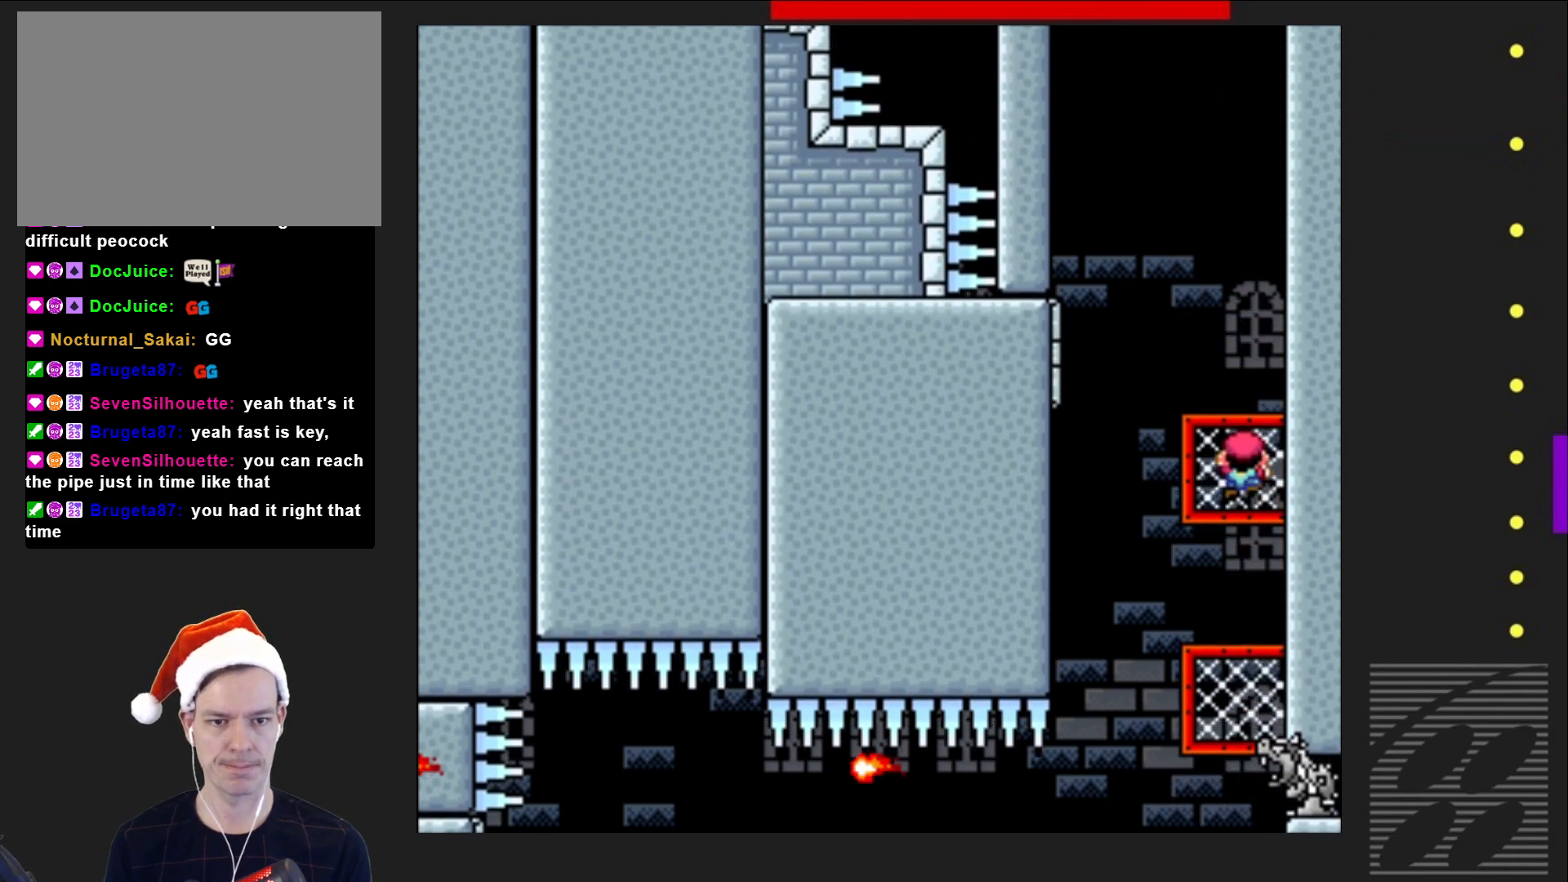
{"buttons": ["CROSS", "SQUARE", "DPAD_LEFT"], "events": [[150, "DPAD_UP", "up"], [283, "CROSS", "down"], [300, "DPAD_LEFT", "down"]]}
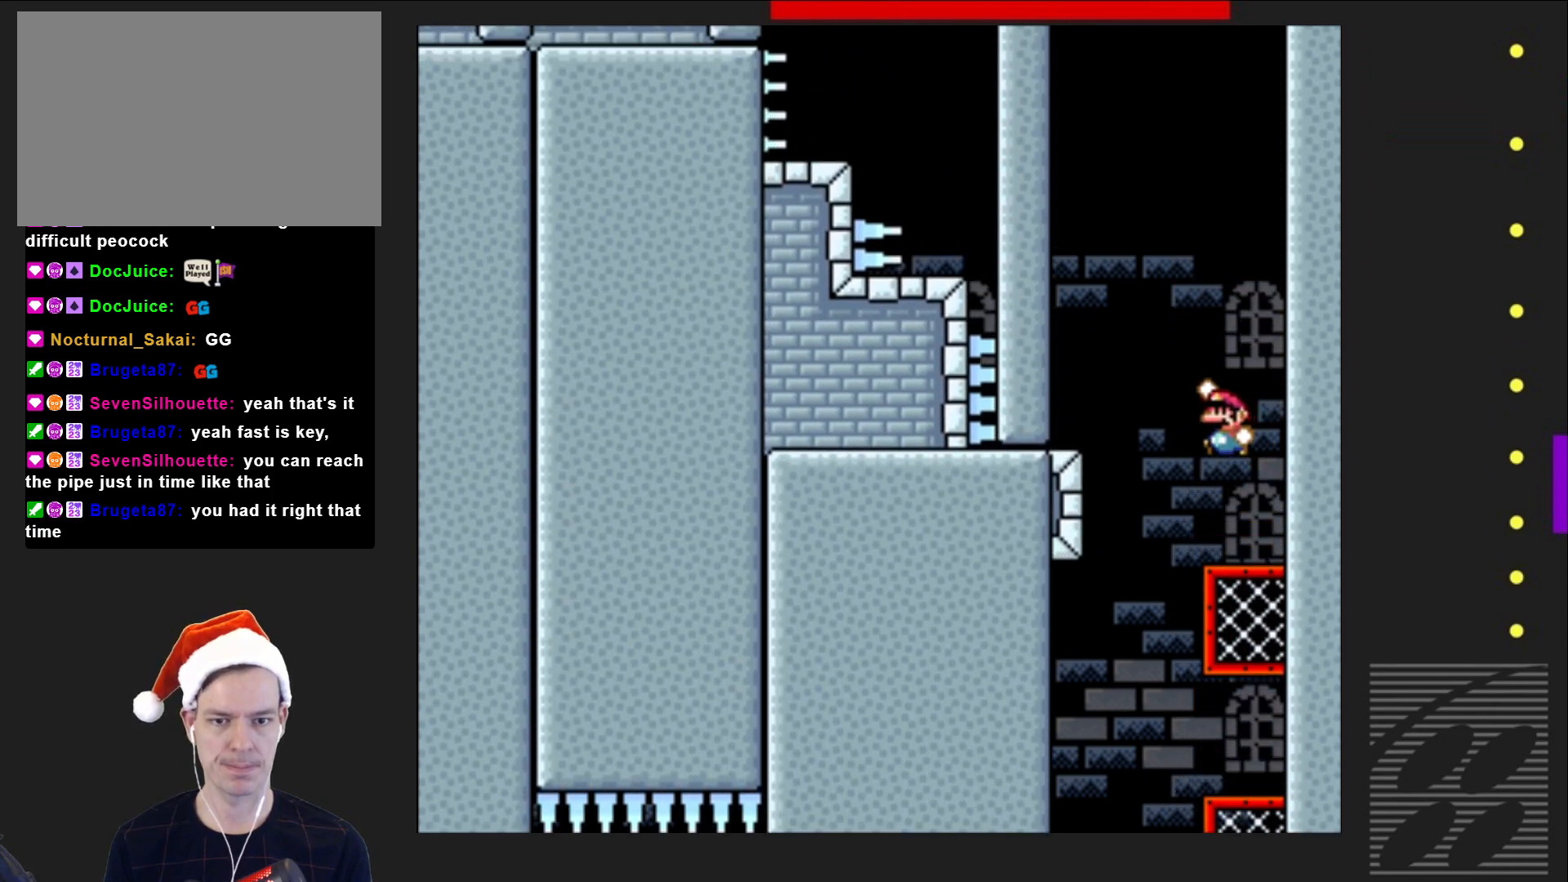
{"buttons": ["SQUARE"], "events": [[167, "DPAD_LEFT", "up"], [200, "CROSS", "up"], [267, "DPAD_RIGHT", "down"], [417, "DPAD_RIGHT", "up"]]}
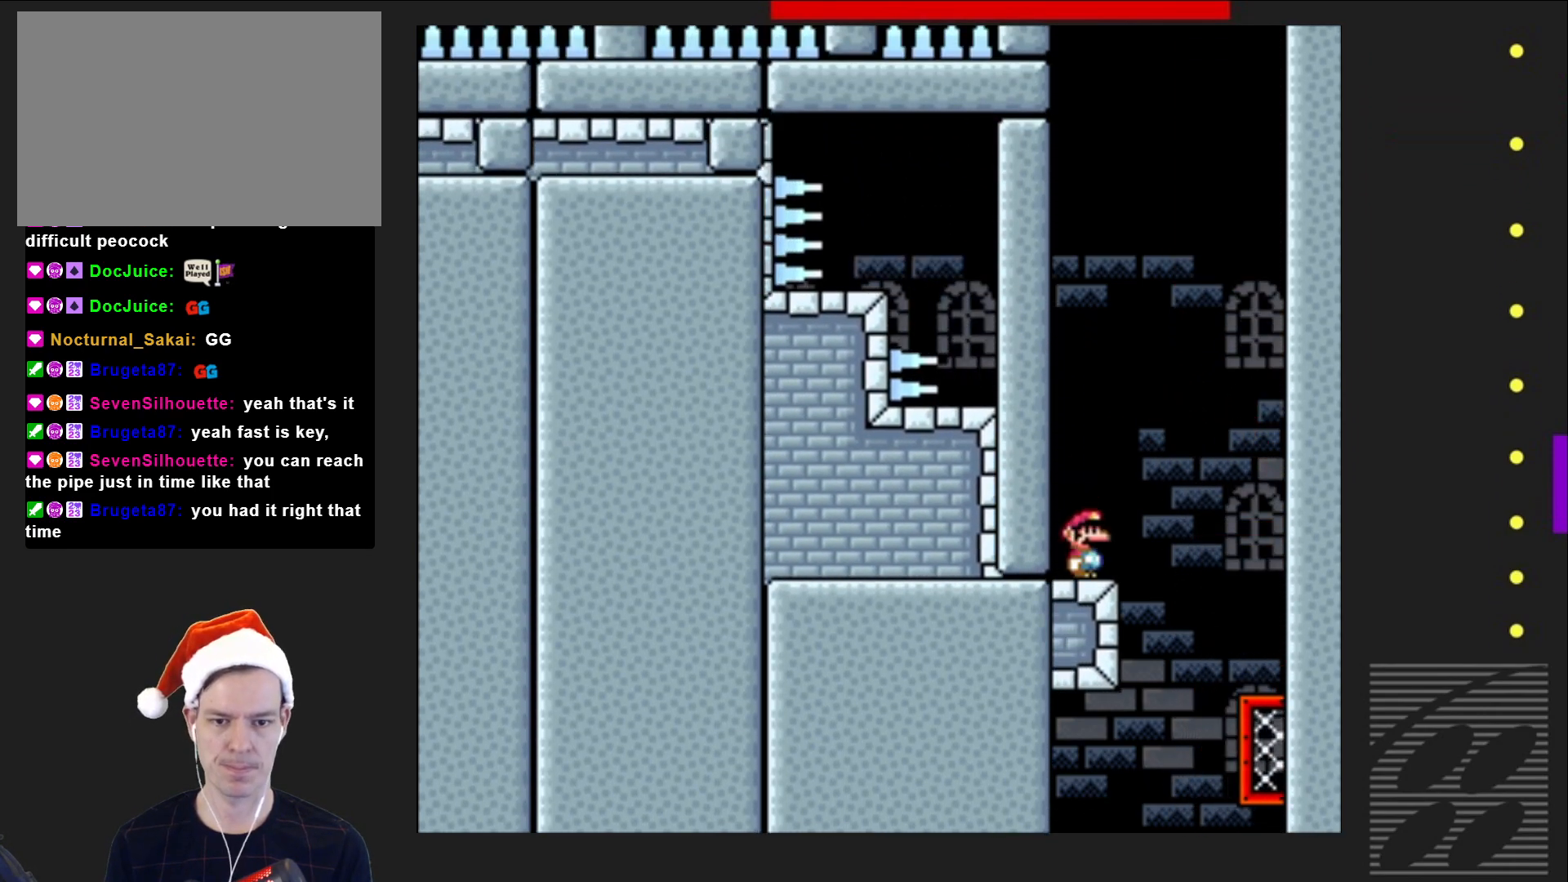
{"buttons": ["CROSS", "SQUARE"], "events": [[267, "CROSS", "down"]]}
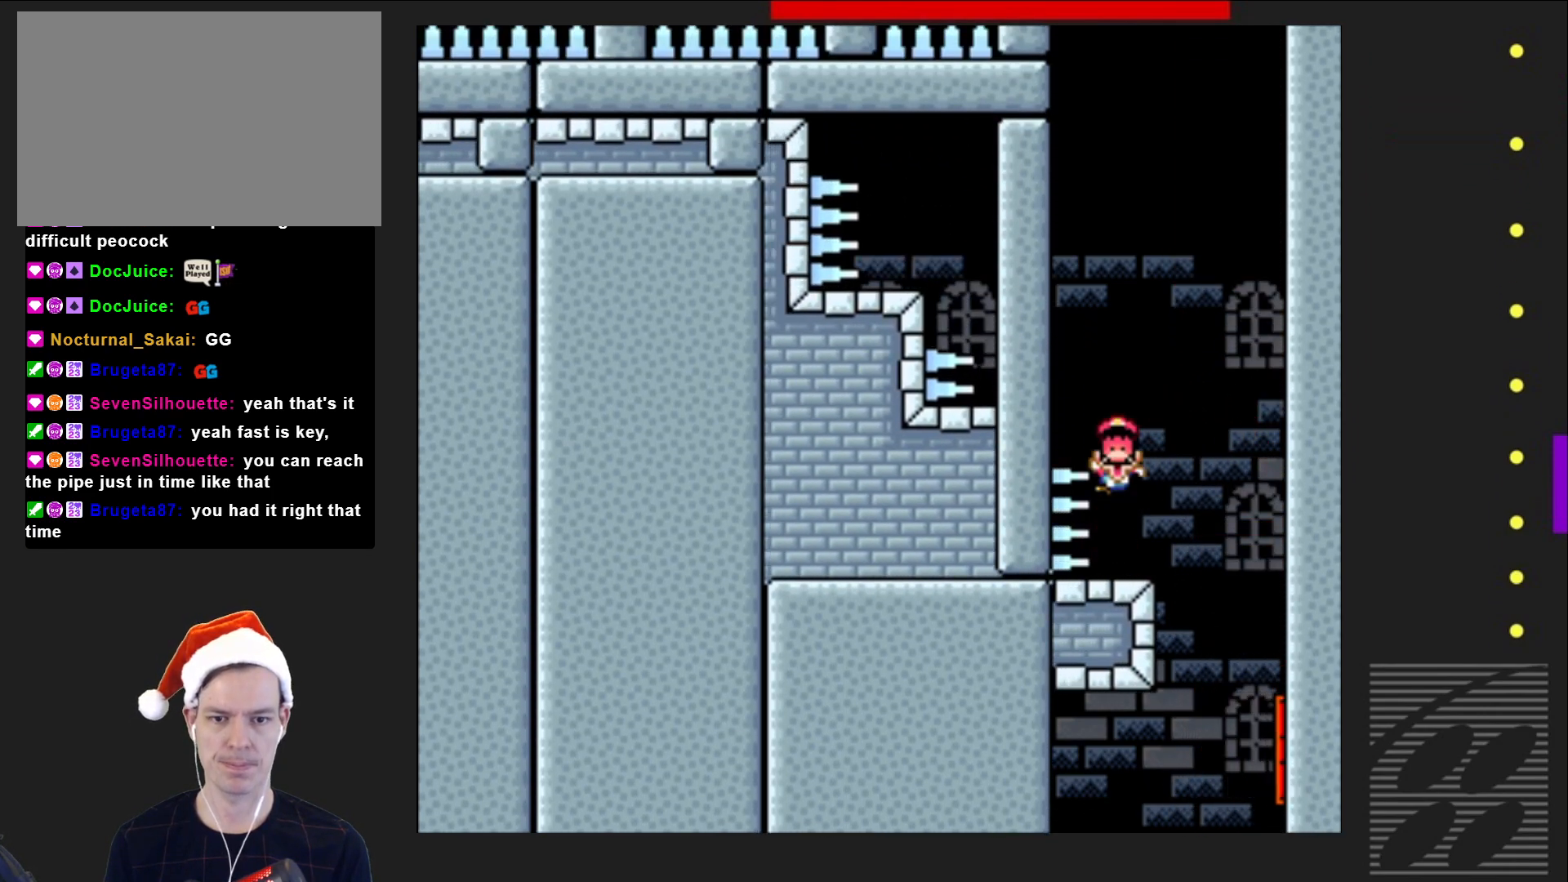
{"buttons": [], "events": [[33, "DPAD_LEFT", "down"], [133, "CROSS", "up"], [183, "DPAD_LEFT", "up"], [433, "SQUARE", "up"]]}
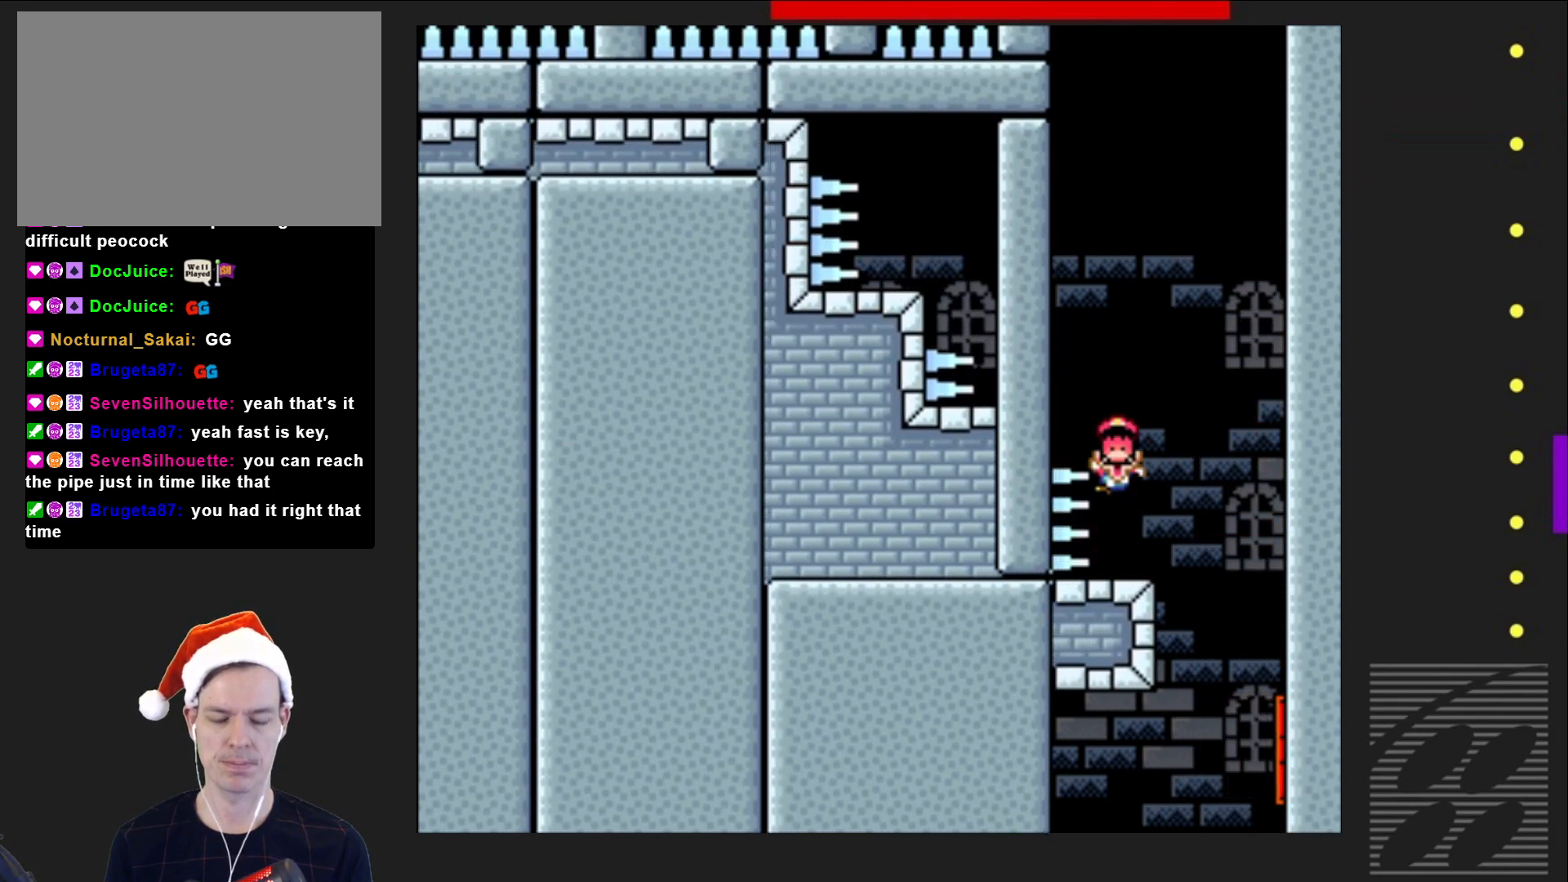
{"buttons": ["CROSS"], "events": [[433, "CROSS", "down"]]}
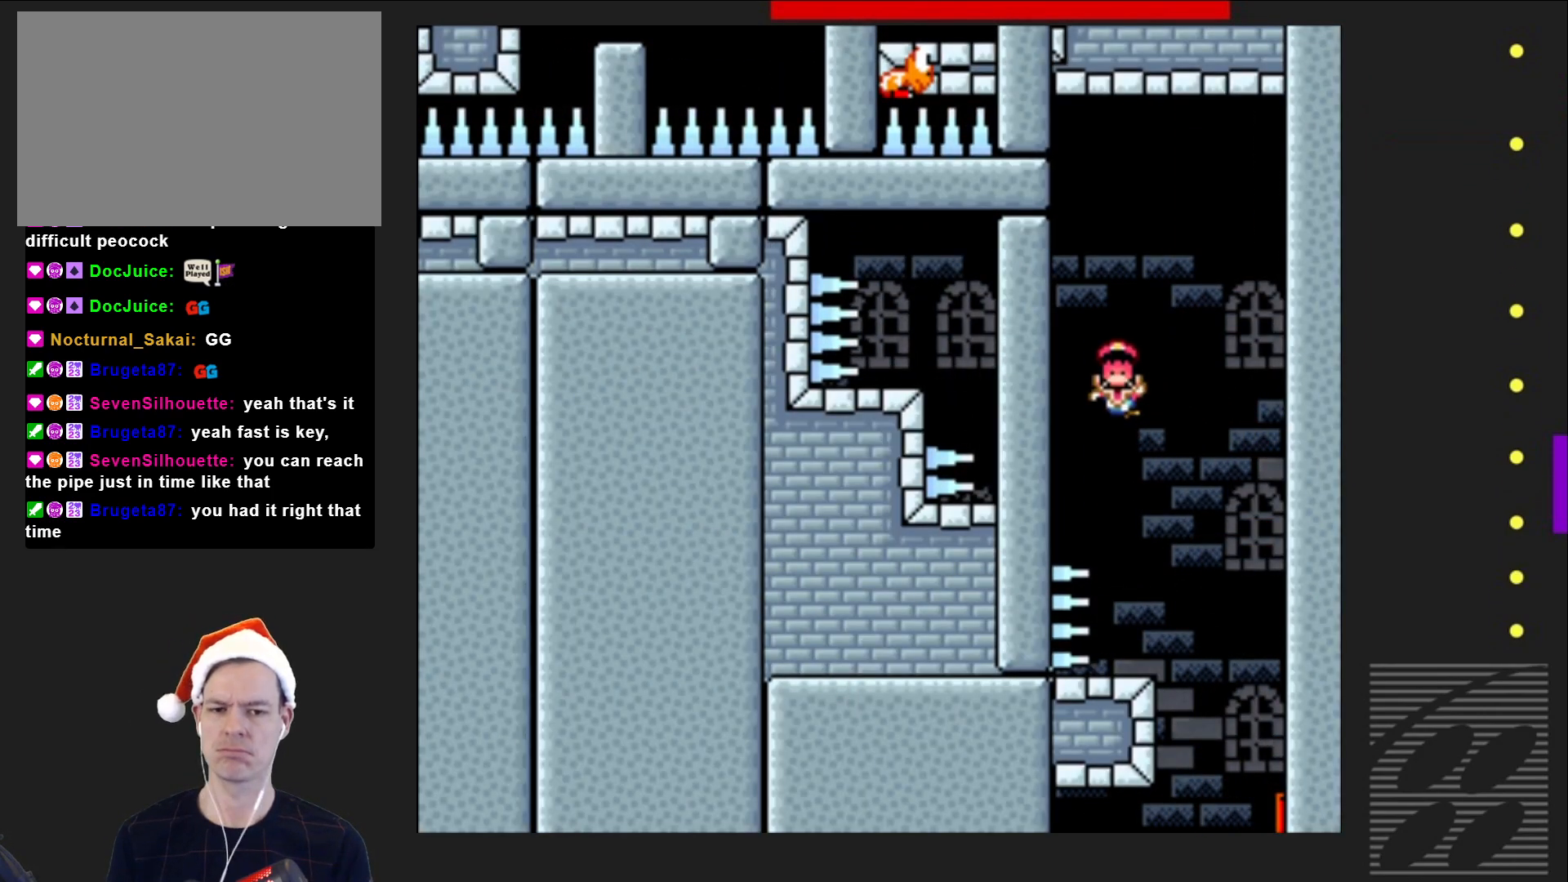
{"buttons": [], "events": [[17, "CROSS", "up"], [133, "CROSS", "down"], [217, "CROSS", "up"], [300, "CROSS", "down"], [417, "CROSS", "up"]]}
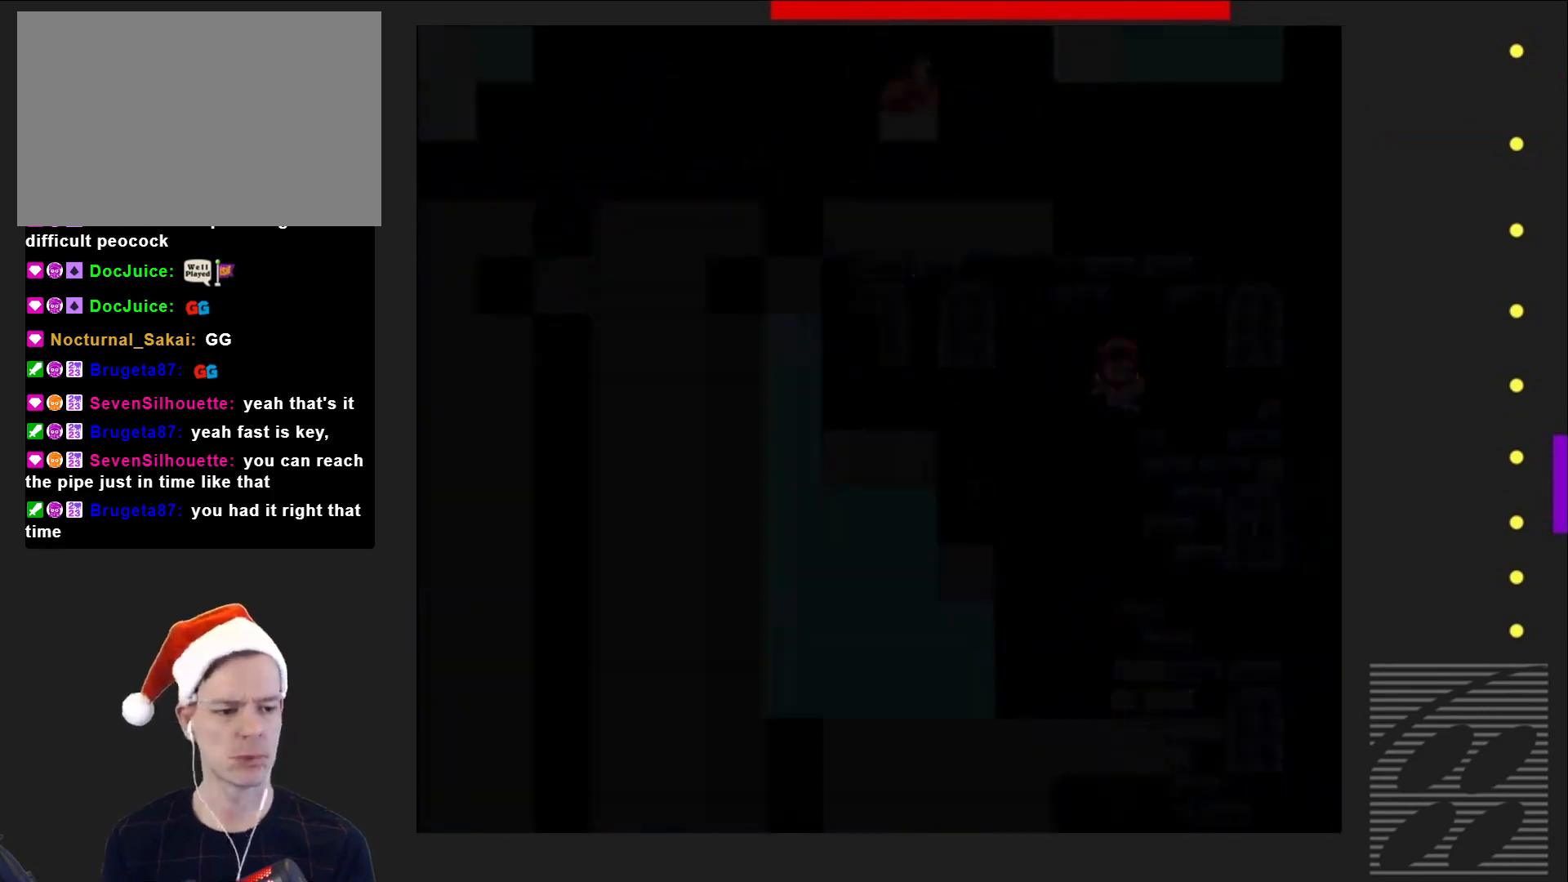
{"buttons": ["SQUARE"], "events": [[333, "SQUARE", "down"]]}
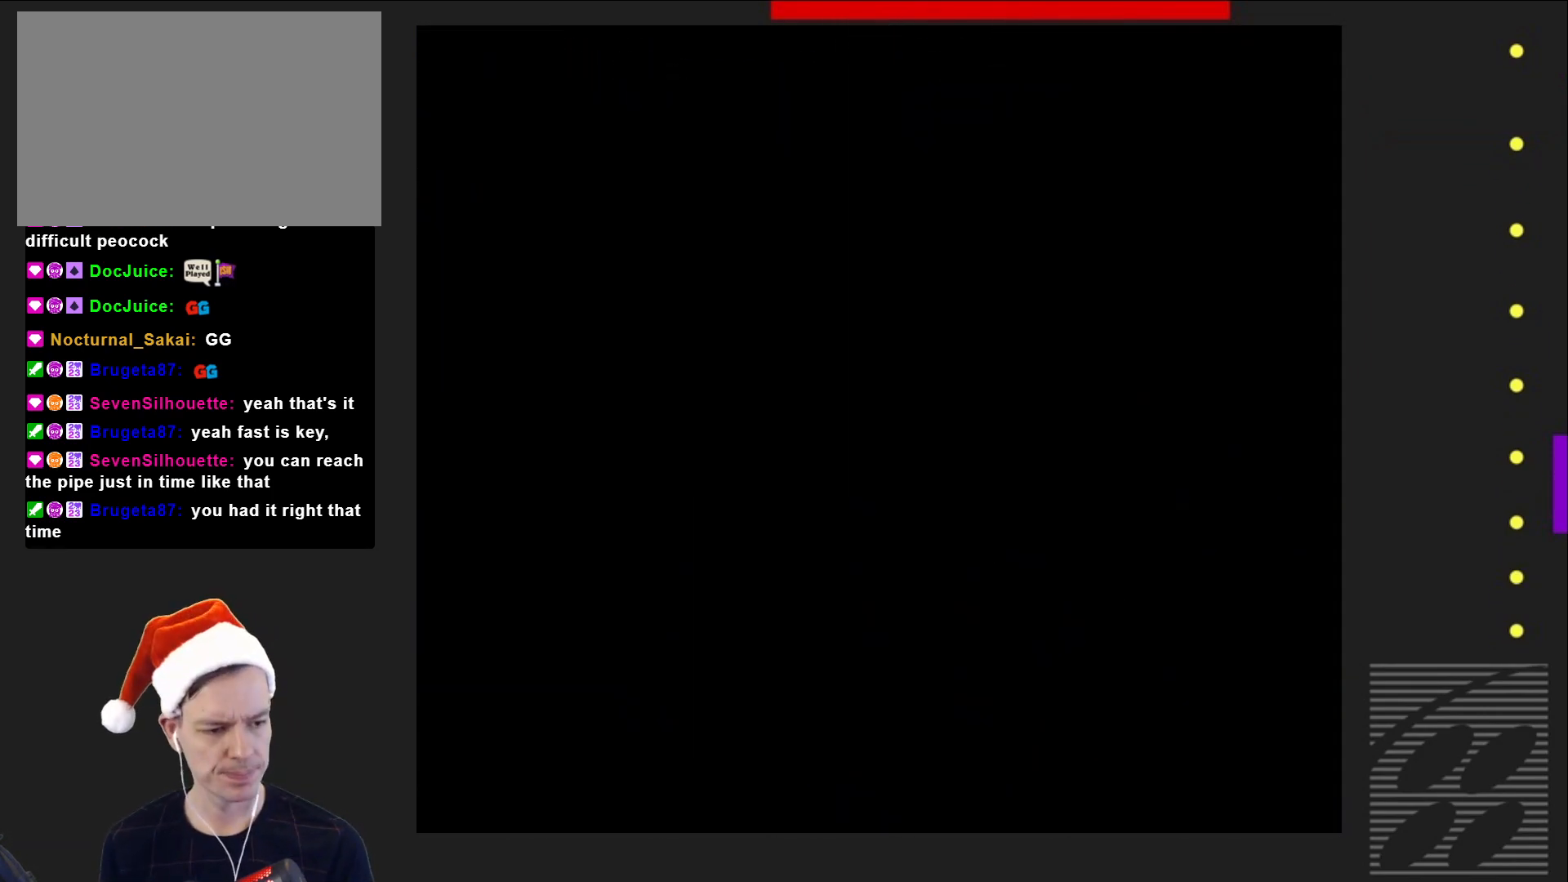
{"buttons": ["SQUARE", "DPAD_LEFT"], "events": [[467, "DPAD_LEFT", "down"]]}